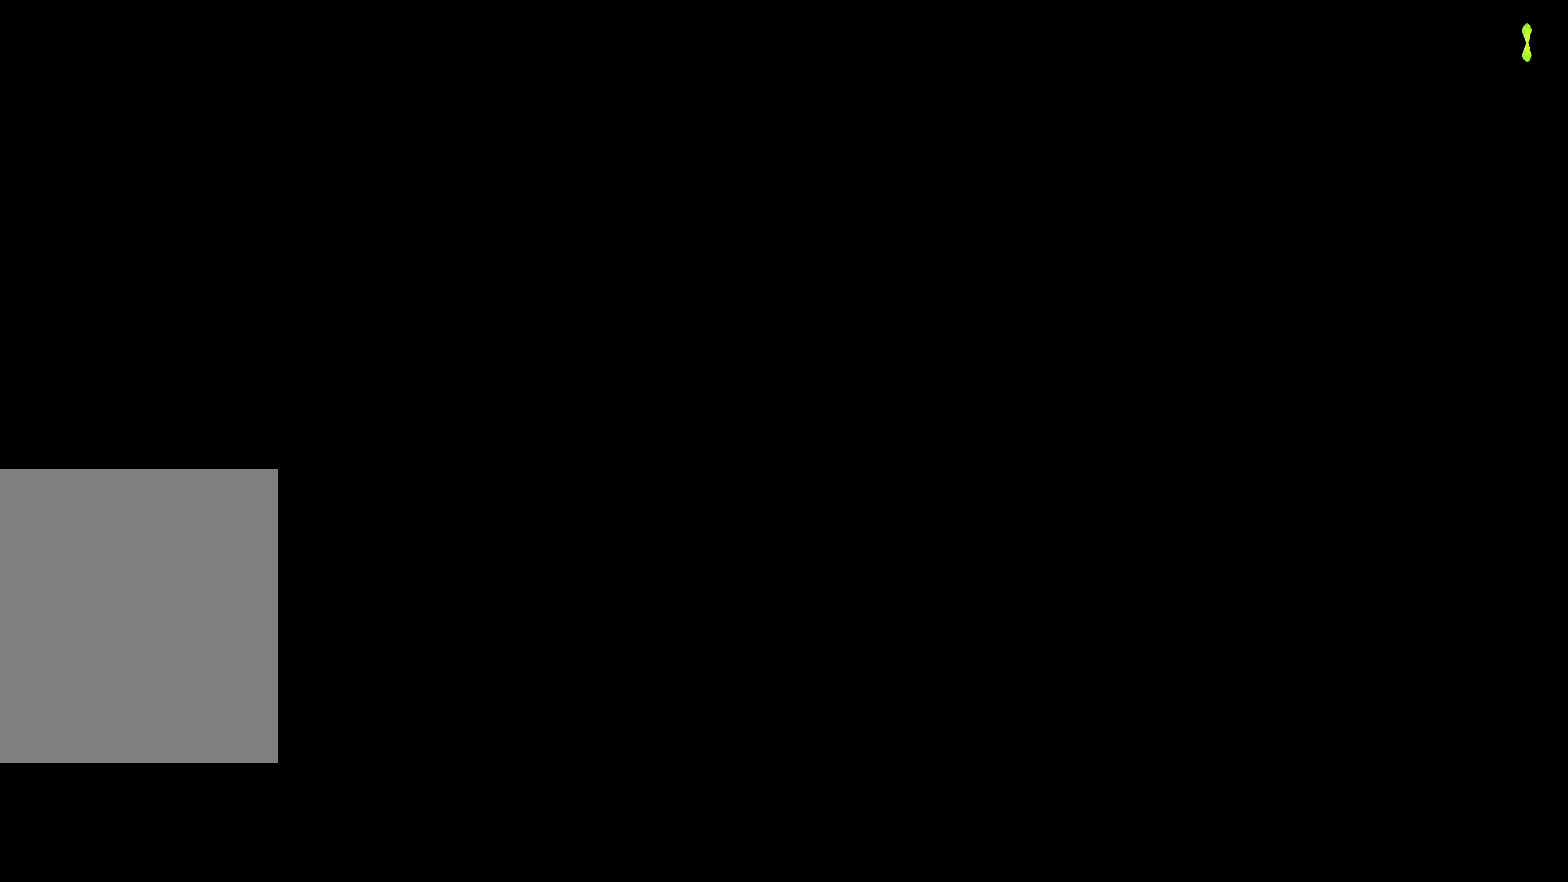
Gameplay with a controller (Xbox layout); each line is a JSON object with the inputs held at the frame after it. "events" lists button and stick changes between this image and that frame as [ms after this image, input, new state], when the widget could be followed in between. Not read: L1.
{"buttons": [], "left_stick": "center", "right_stick": "center", "events": []}
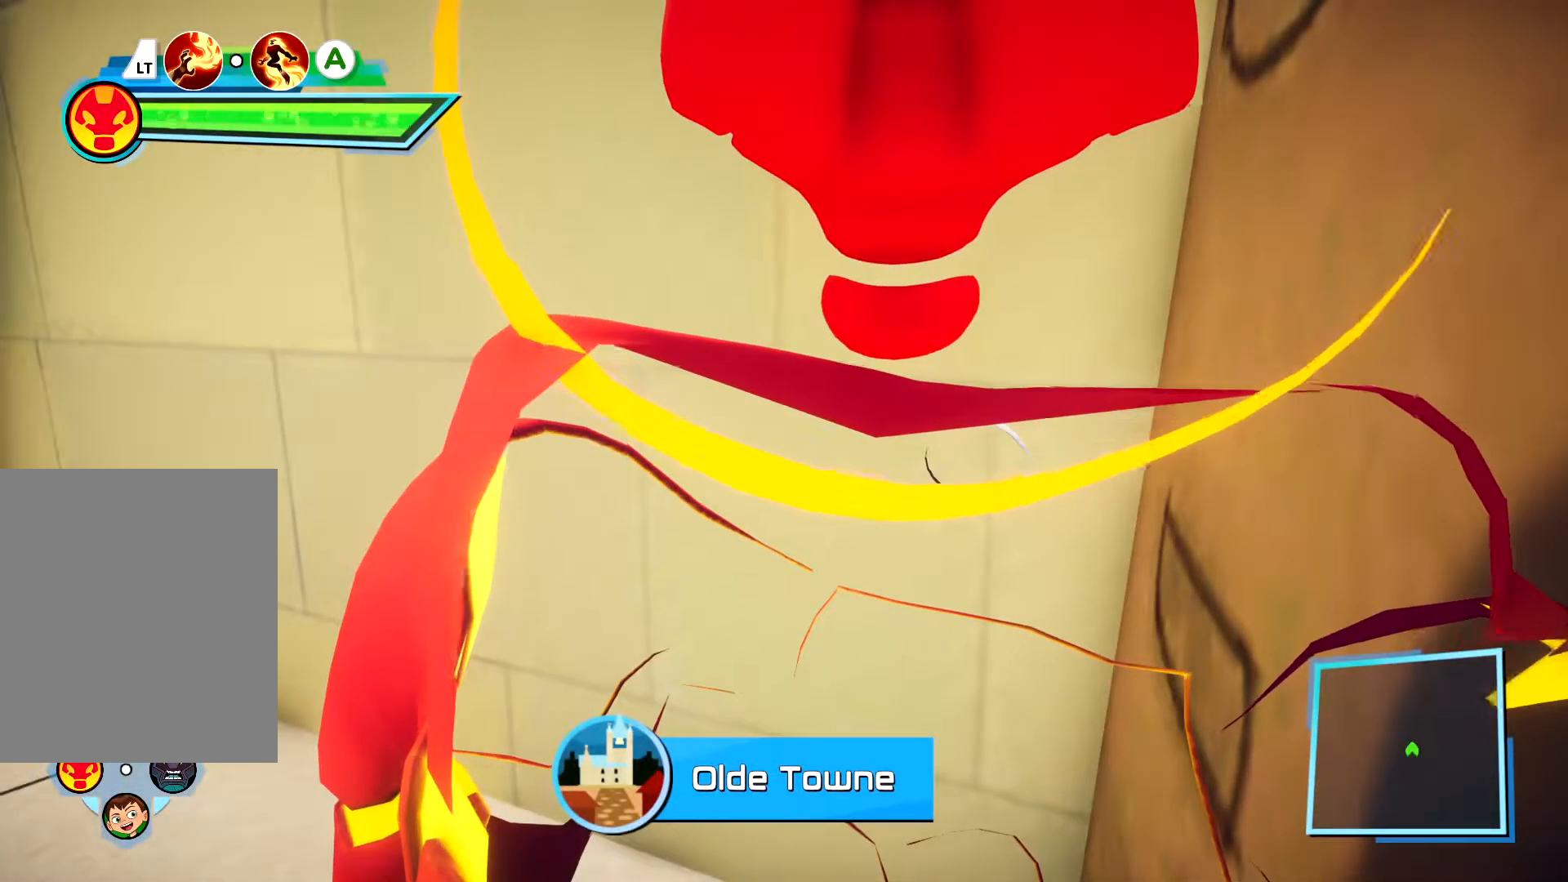
{"buttons": [], "left_stick": "center", "right_stick": "down-left", "events": [[133, "right_stick", "down-right"], [483, "right_stick", "down-left"]]}
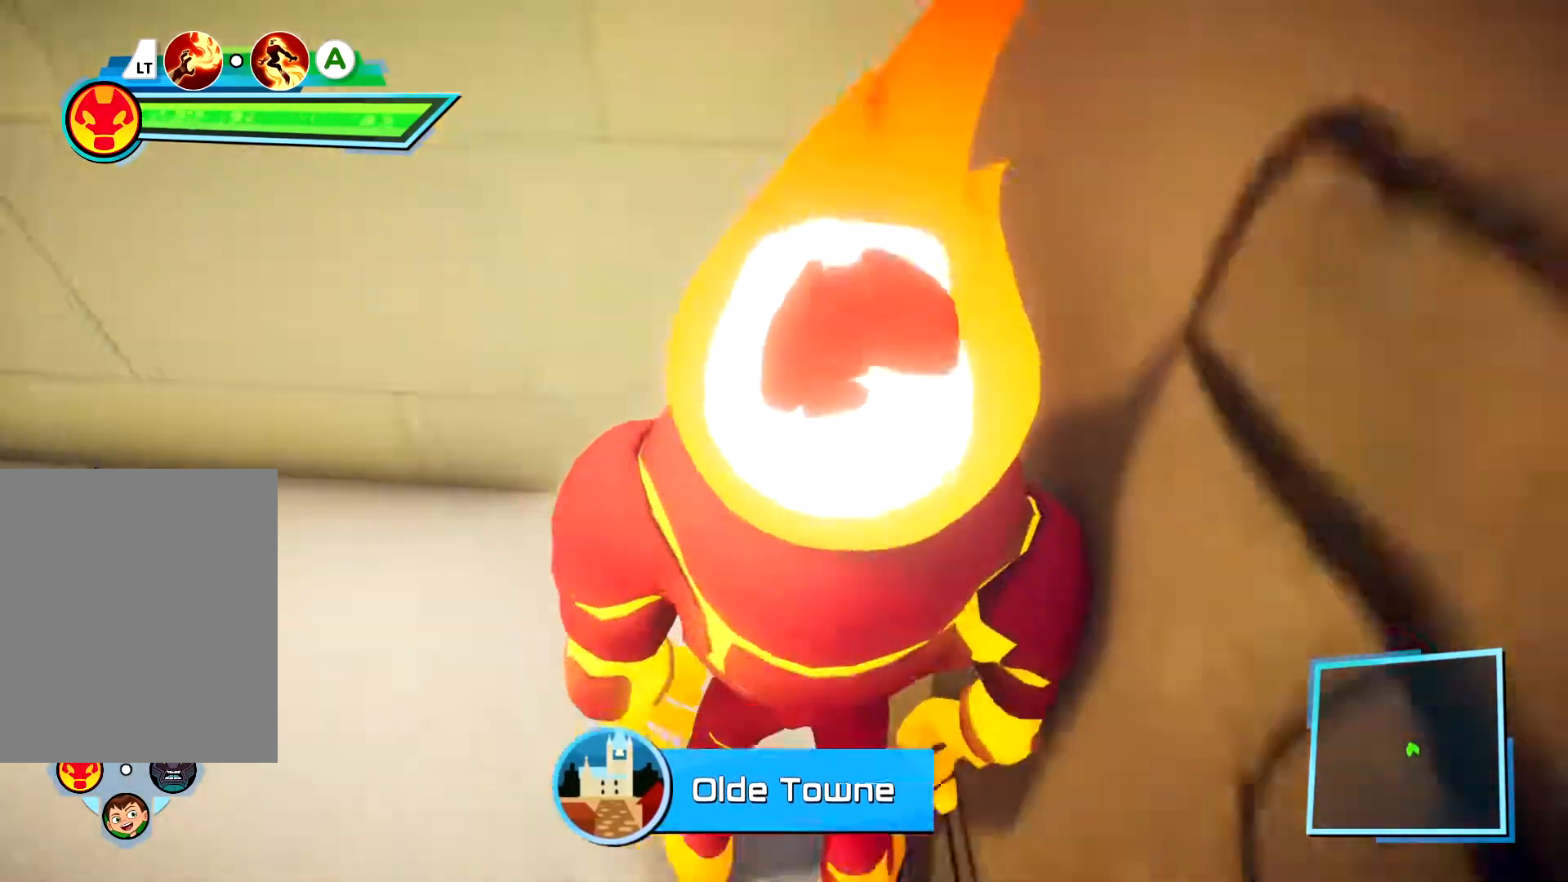
{"buttons": [], "left_stick": "down-right", "right_stick": "center", "events": [[17, "right_stick", "center"], [83, "left_stick", "down"], [150, "R1", "down"], [200, "left_stick", "down-right"], [400, "R1", "up"]]}
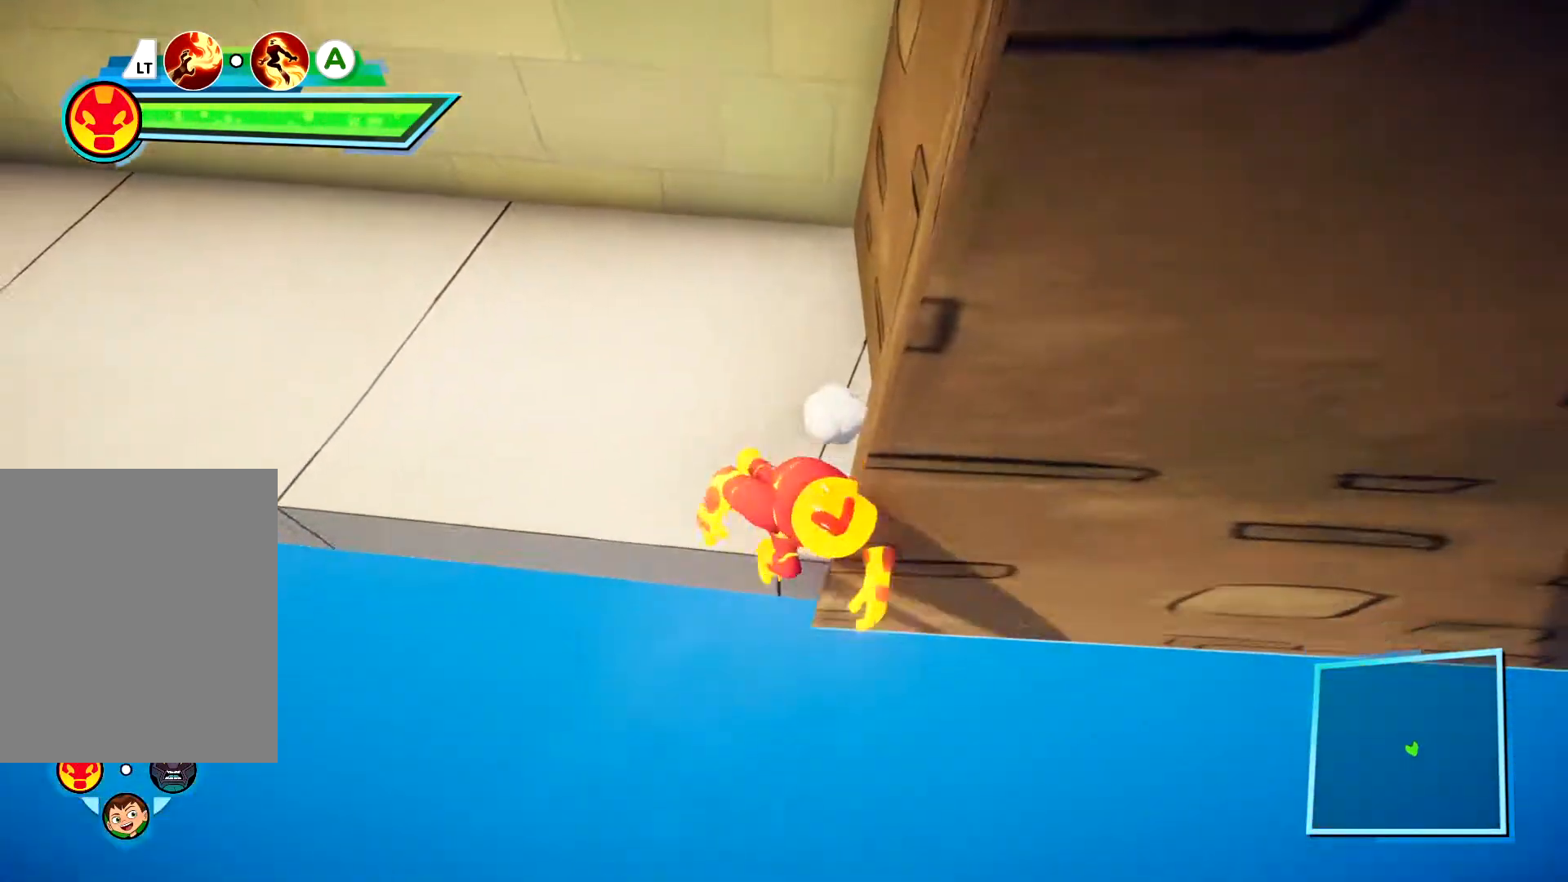
{"buttons": ["A"], "left_stick": "up", "right_stick": "center", "events": [[167, "left_stick", "up-right"], [333, "A", "down"], [333, "left_stick", "up"]]}
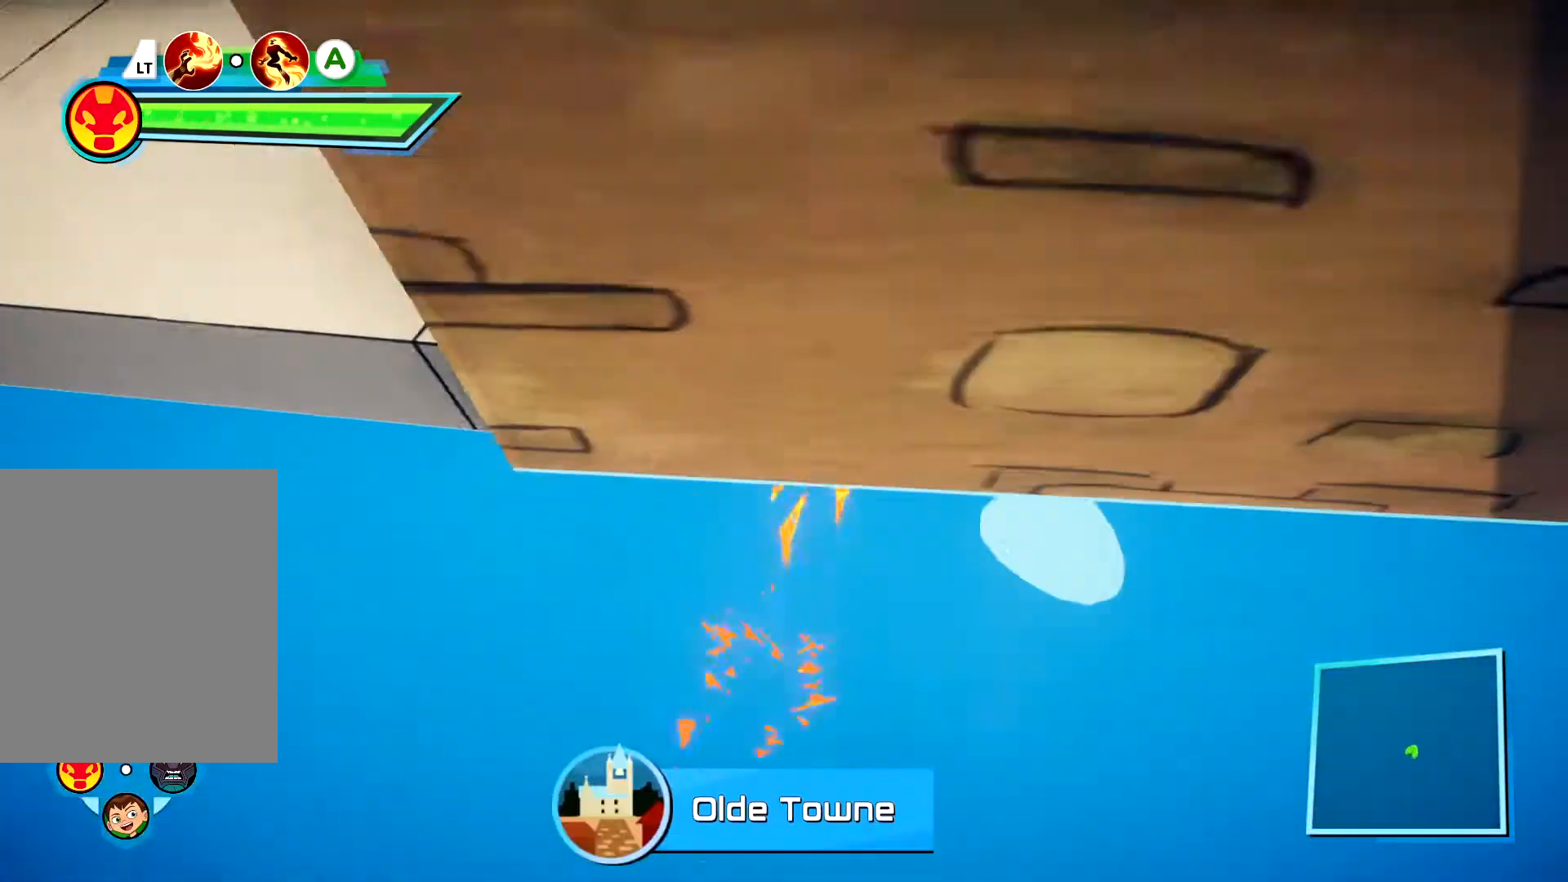
{"buttons": [], "left_stick": "center", "right_stick": "center", "events": [[83, "left_stick", "center"], [167, "A", "up"], [167, "R1", "down"], [183, "left_stick", "down"], [250, "R1", "up"], [300, "R1", "down"], [367, "left_stick", "center"], [500, "R1", "up"]]}
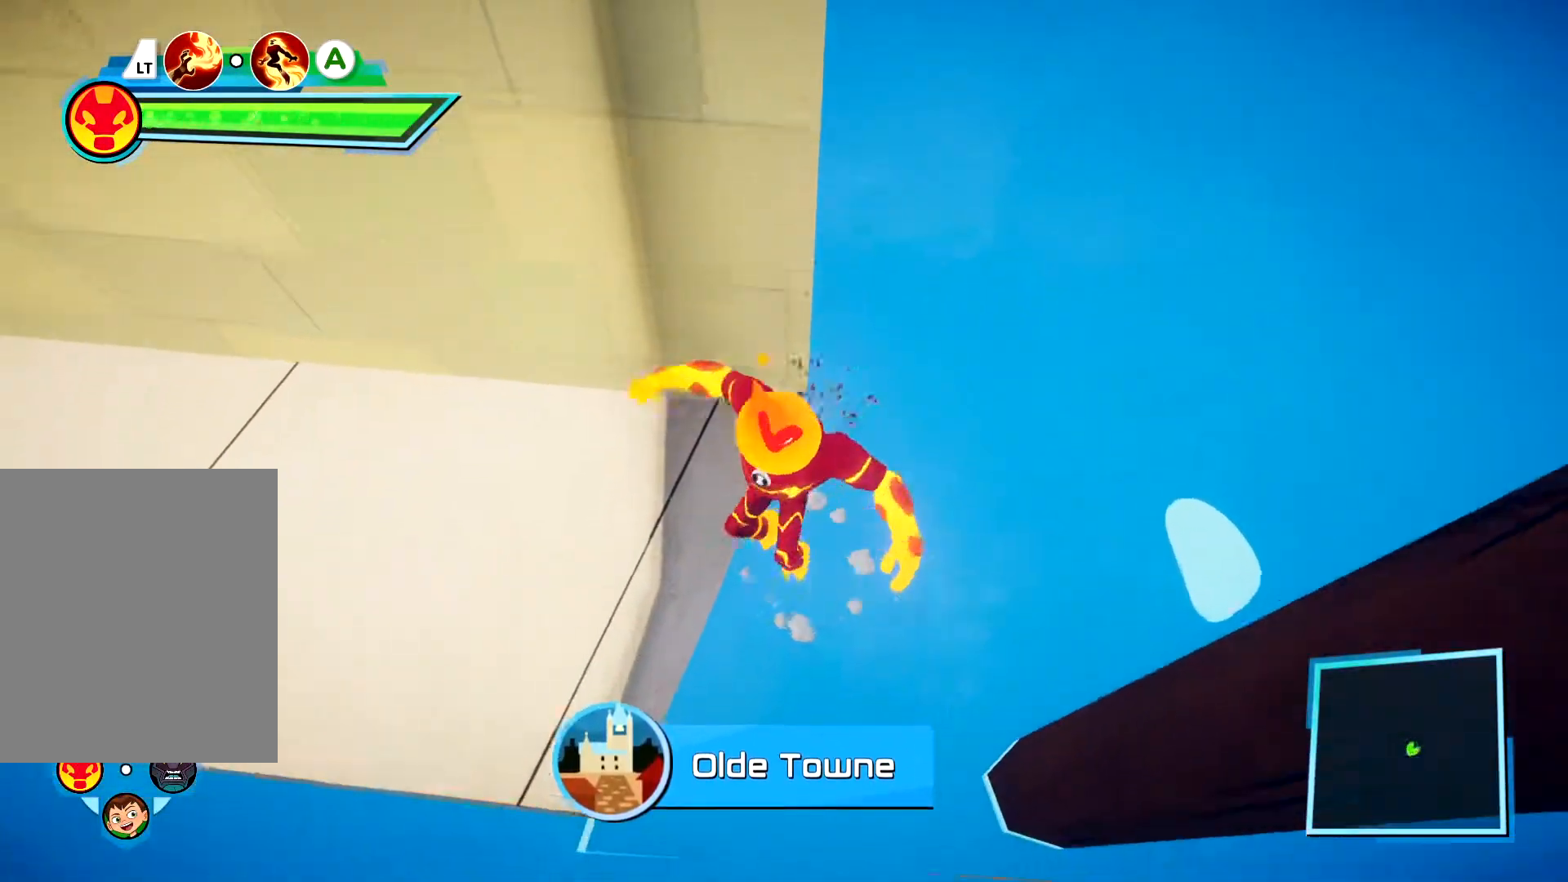
{"buttons": [], "left_stick": "center", "right_stick": "center", "events": [[17, "R1", "down"], [183, "R1", "up"]]}
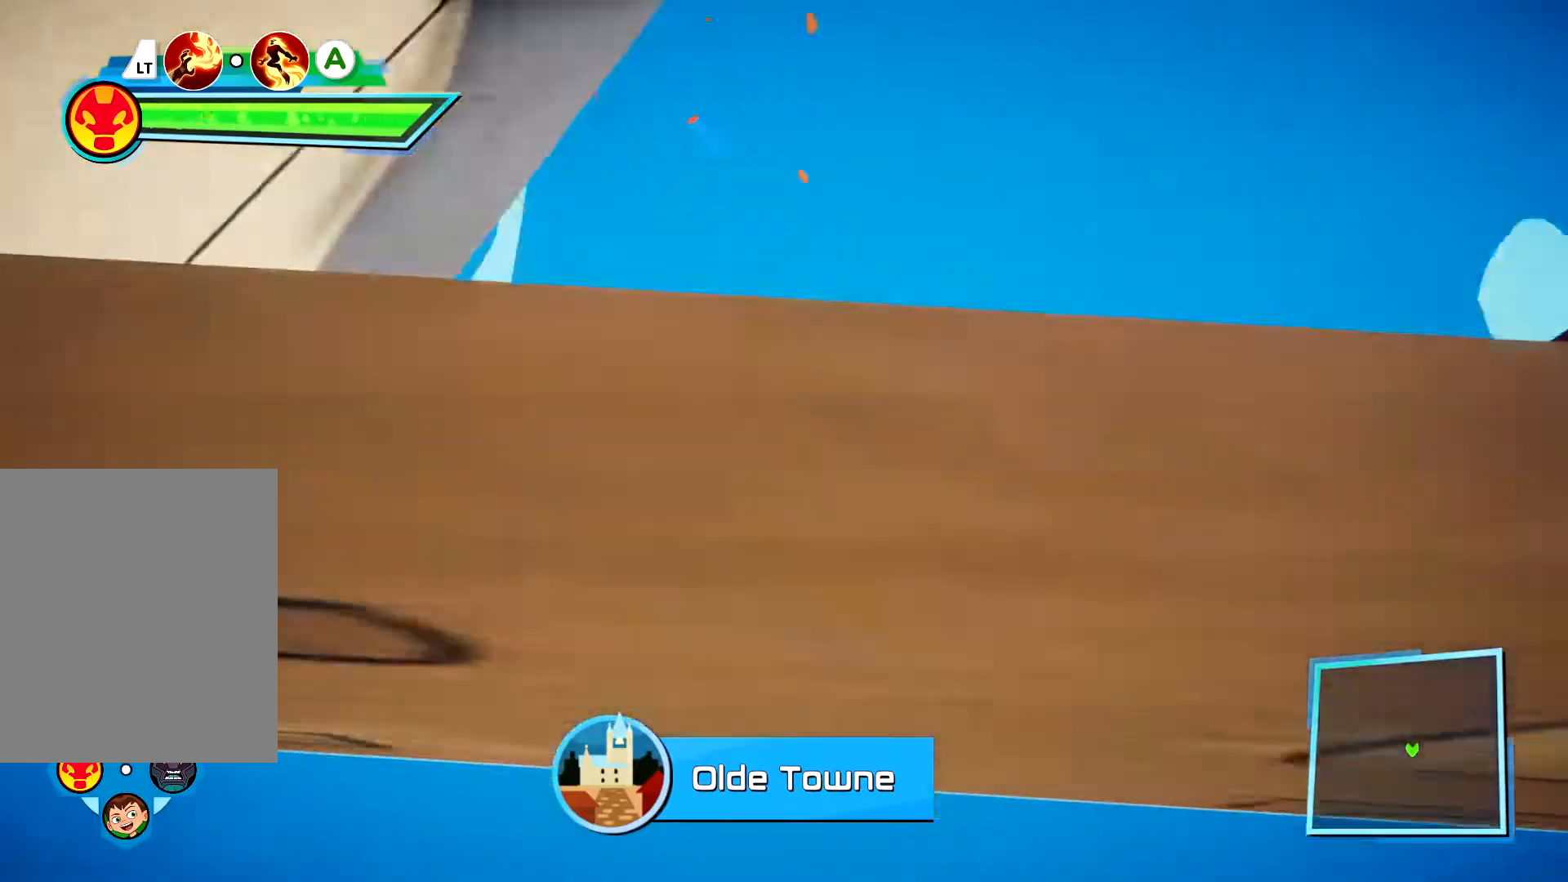
{"buttons": [], "left_stick": "center", "right_stick": "center", "events": []}
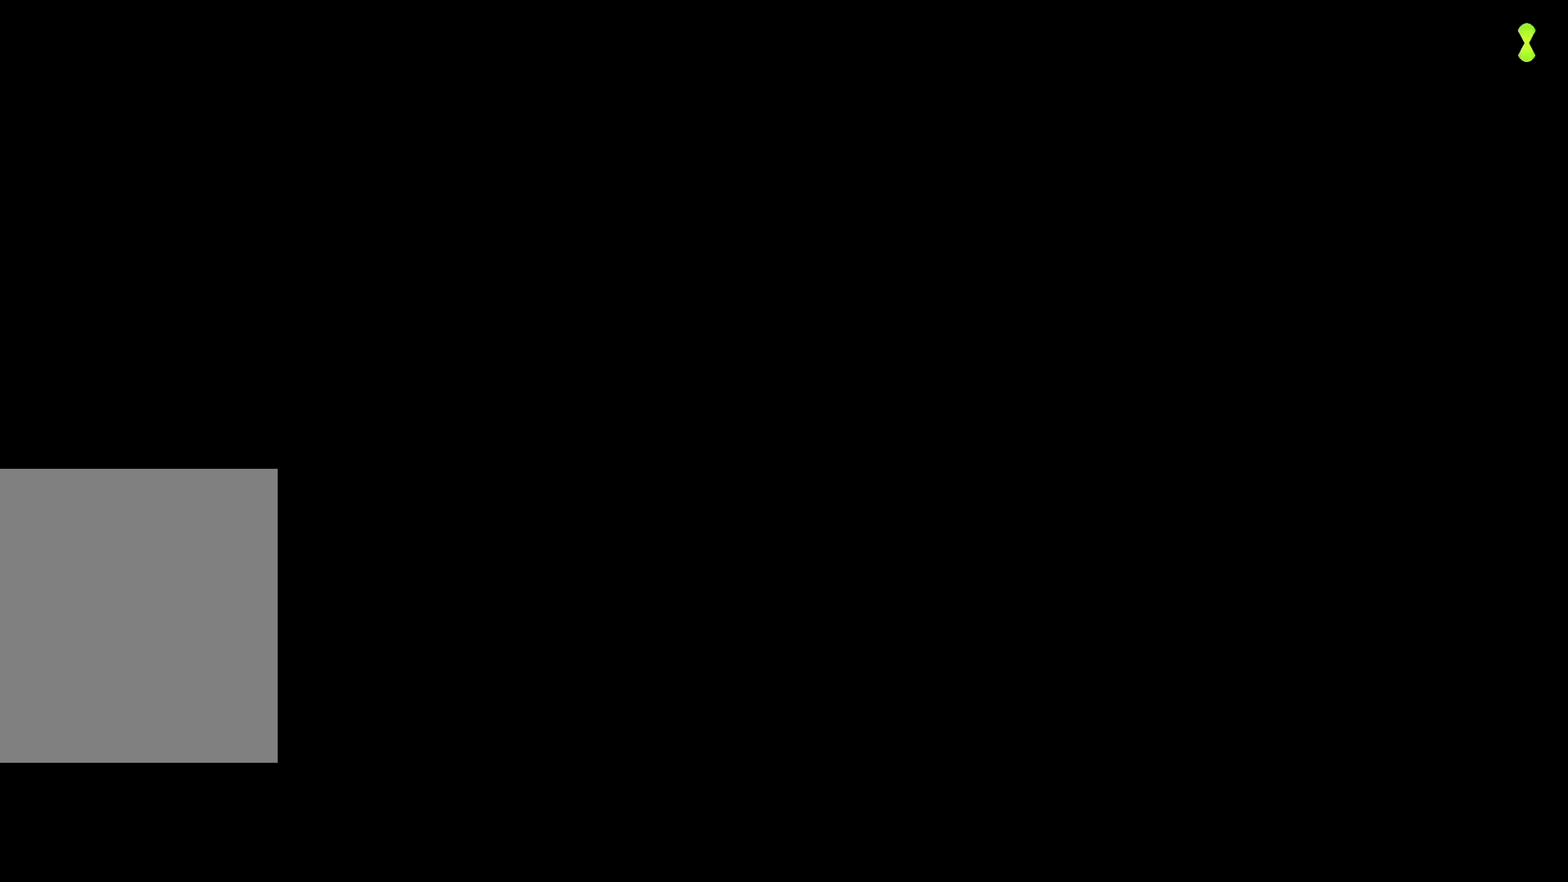
{"buttons": [], "left_stick": "center", "right_stick": "center", "events": []}
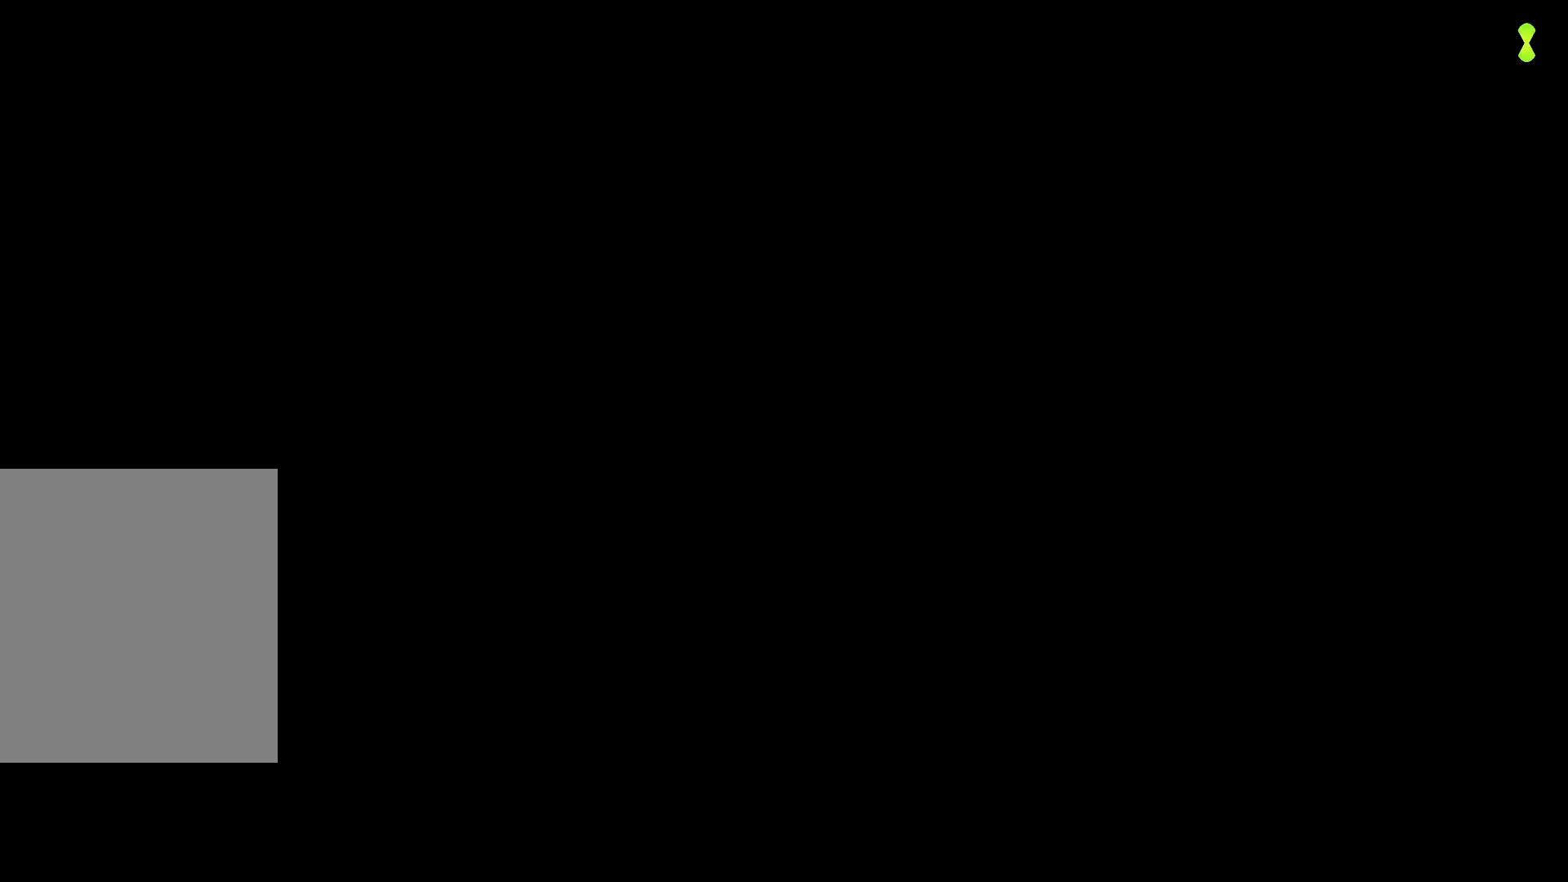
{"buttons": [], "left_stick": "center", "right_stick": "center", "events": []}
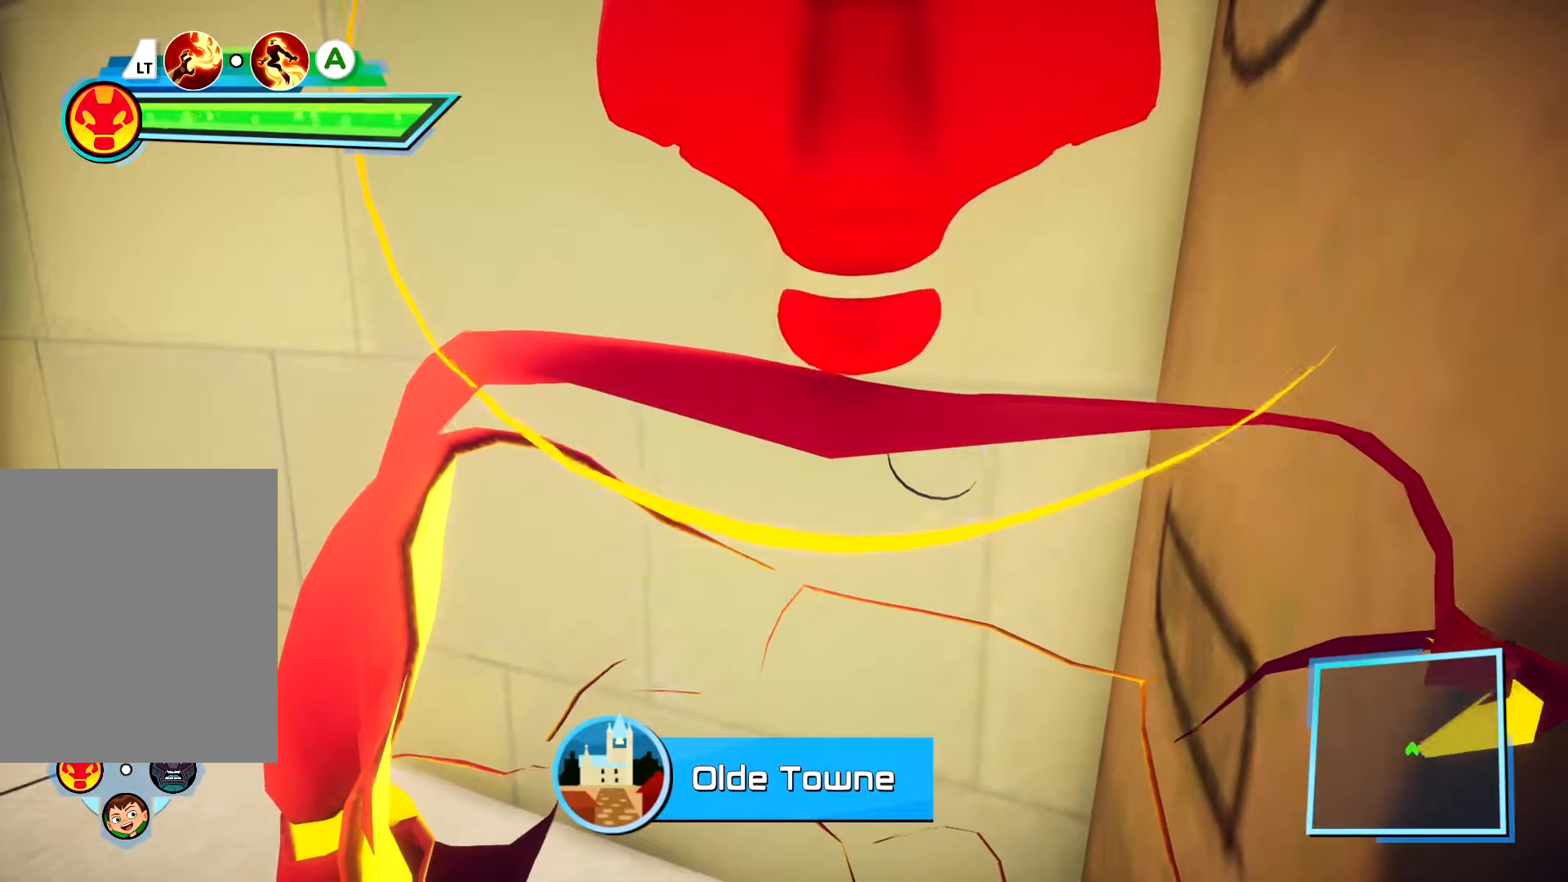
{"buttons": [], "left_stick": "down", "right_stick": "center", "events": [[233, "left_stick", "down"], [233, "right_stick", "down-right"], [433, "right_stick", "center"]]}
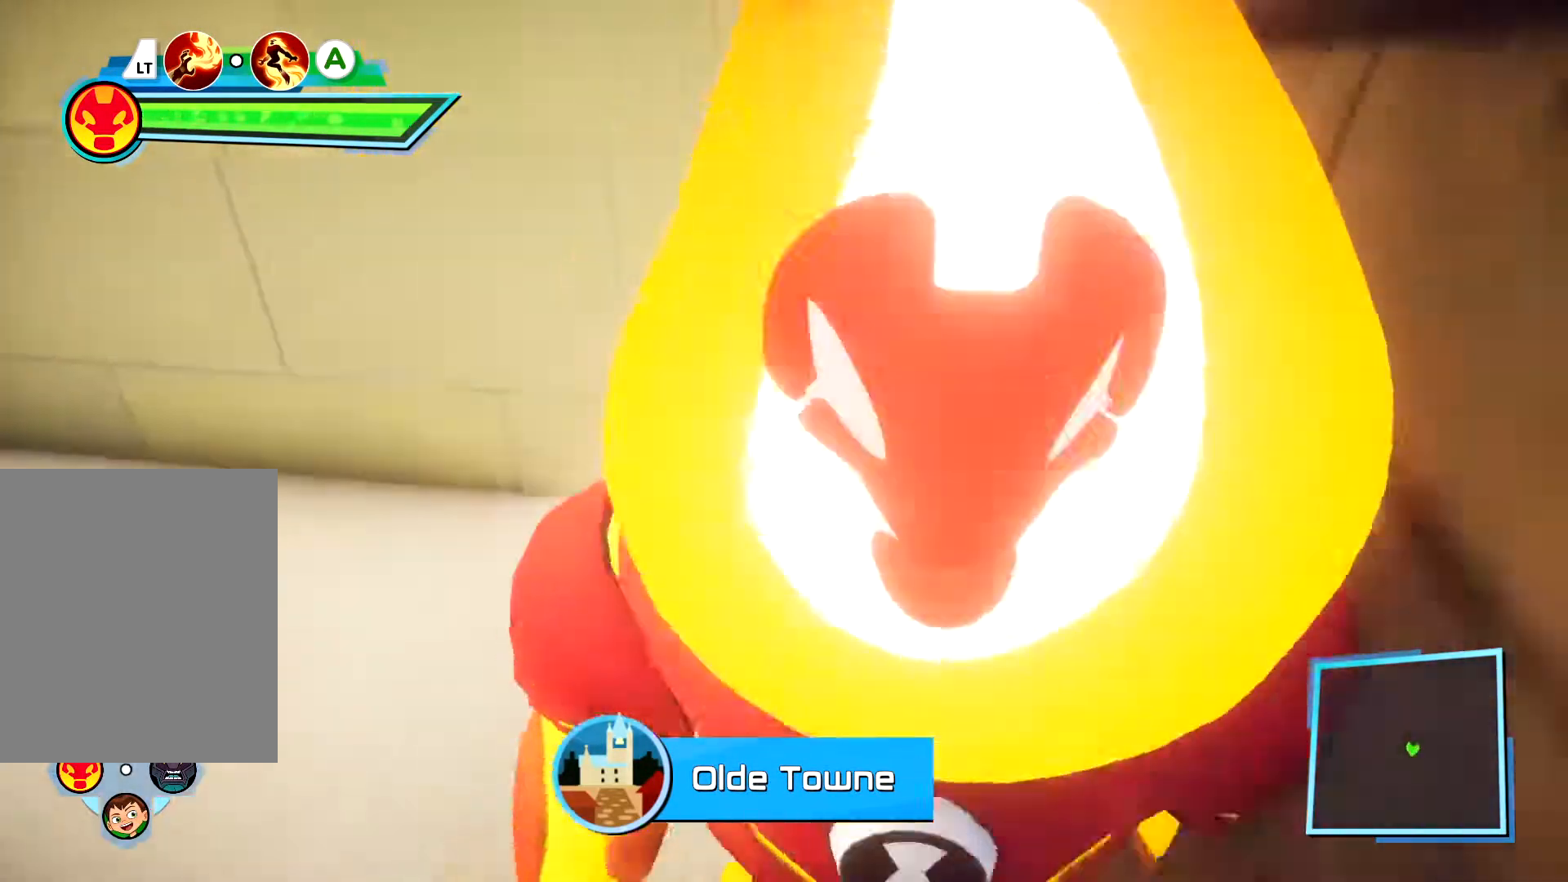
{"buttons": [], "left_stick": "up-right", "right_stick": "center", "events": [[117, "R1", "down"], [167, "left_stick", "down-right"], [217, "R1", "up"], [467, "left_stick", "up-right"]]}
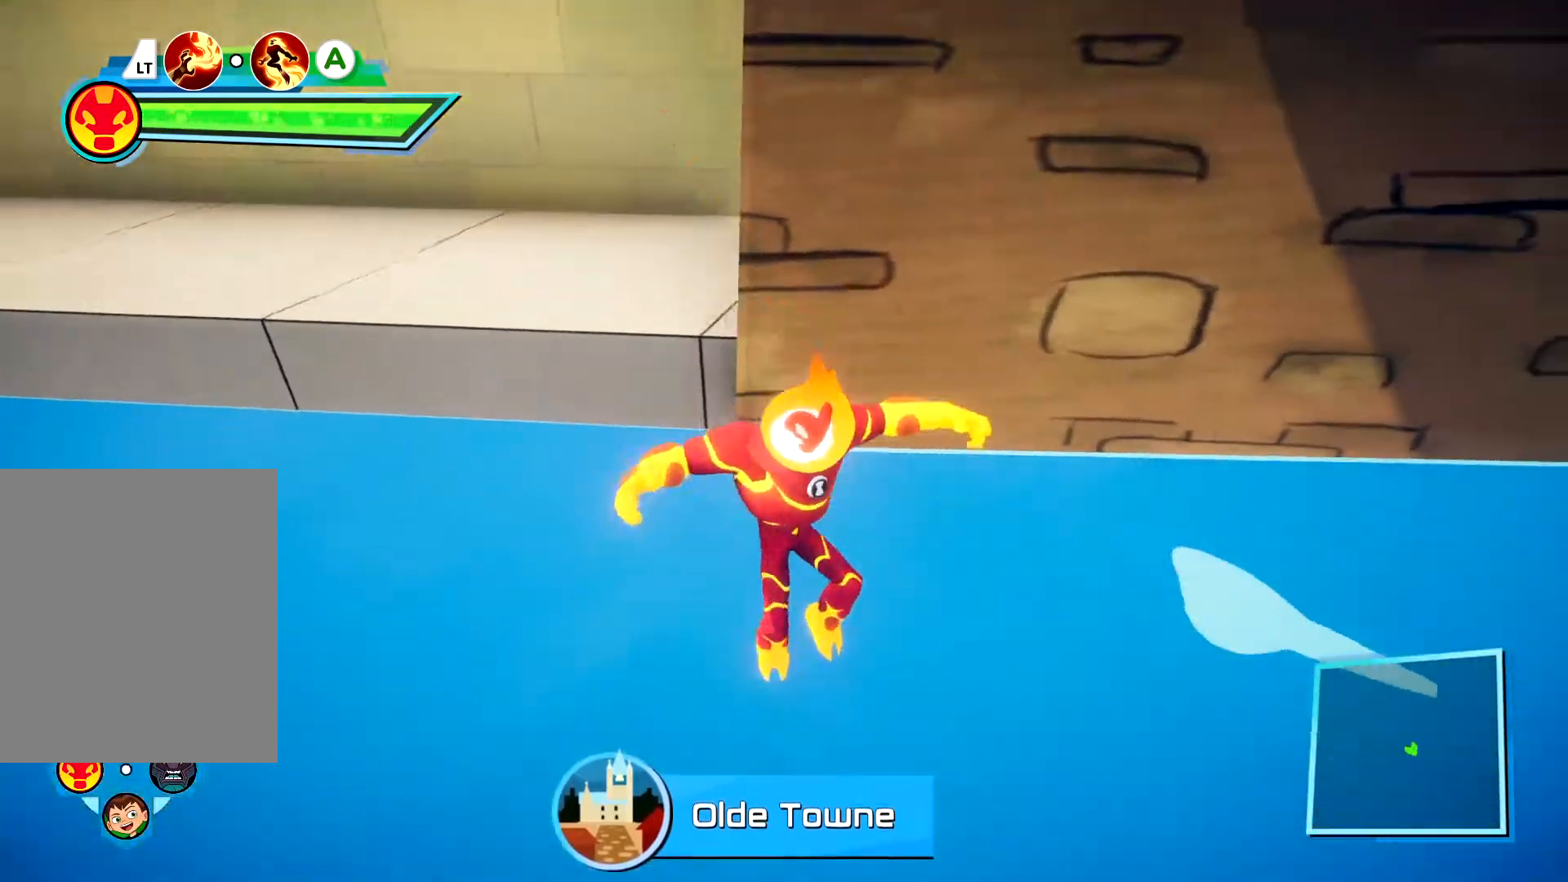
{"buttons": ["A"], "left_stick": "center", "right_stick": "center", "events": [[50, "left_stick", "up"], [217, "A", "down"], [400, "left_stick", "right"], [450, "left_stick", "center"]]}
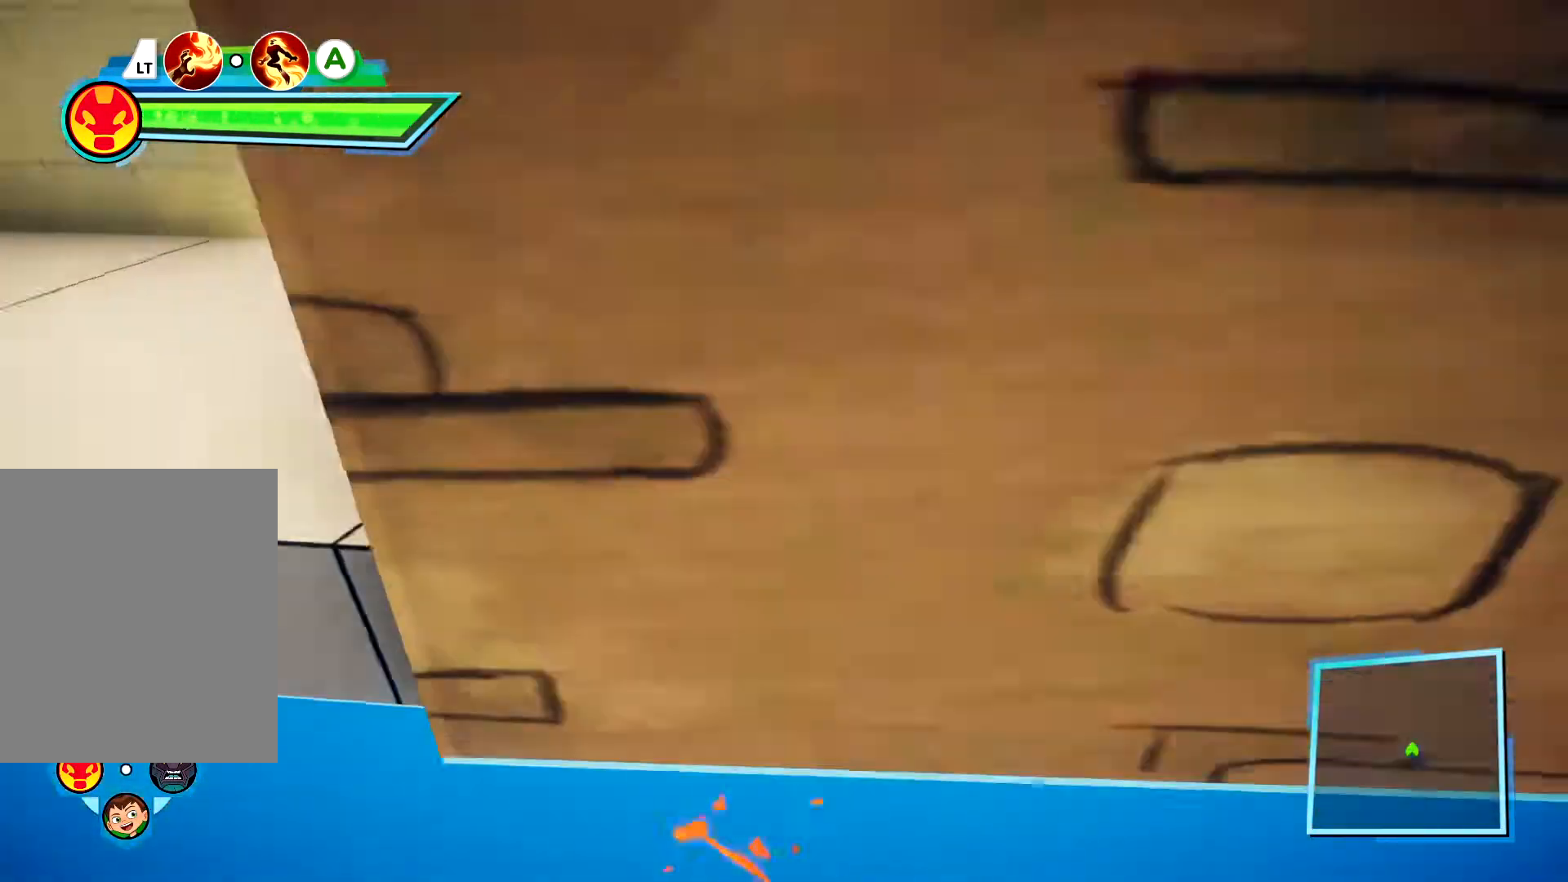
{"buttons": [], "left_stick": "center", "right_stick": "center", "events": [[33, "R1", "down"], [50, "A", "up"], [83, "R1", "up"], [150, "left_stick", "down-left"], [283, "left_stick", "center"], [333, "R1", "down"], [483, "R1", "up"]]}
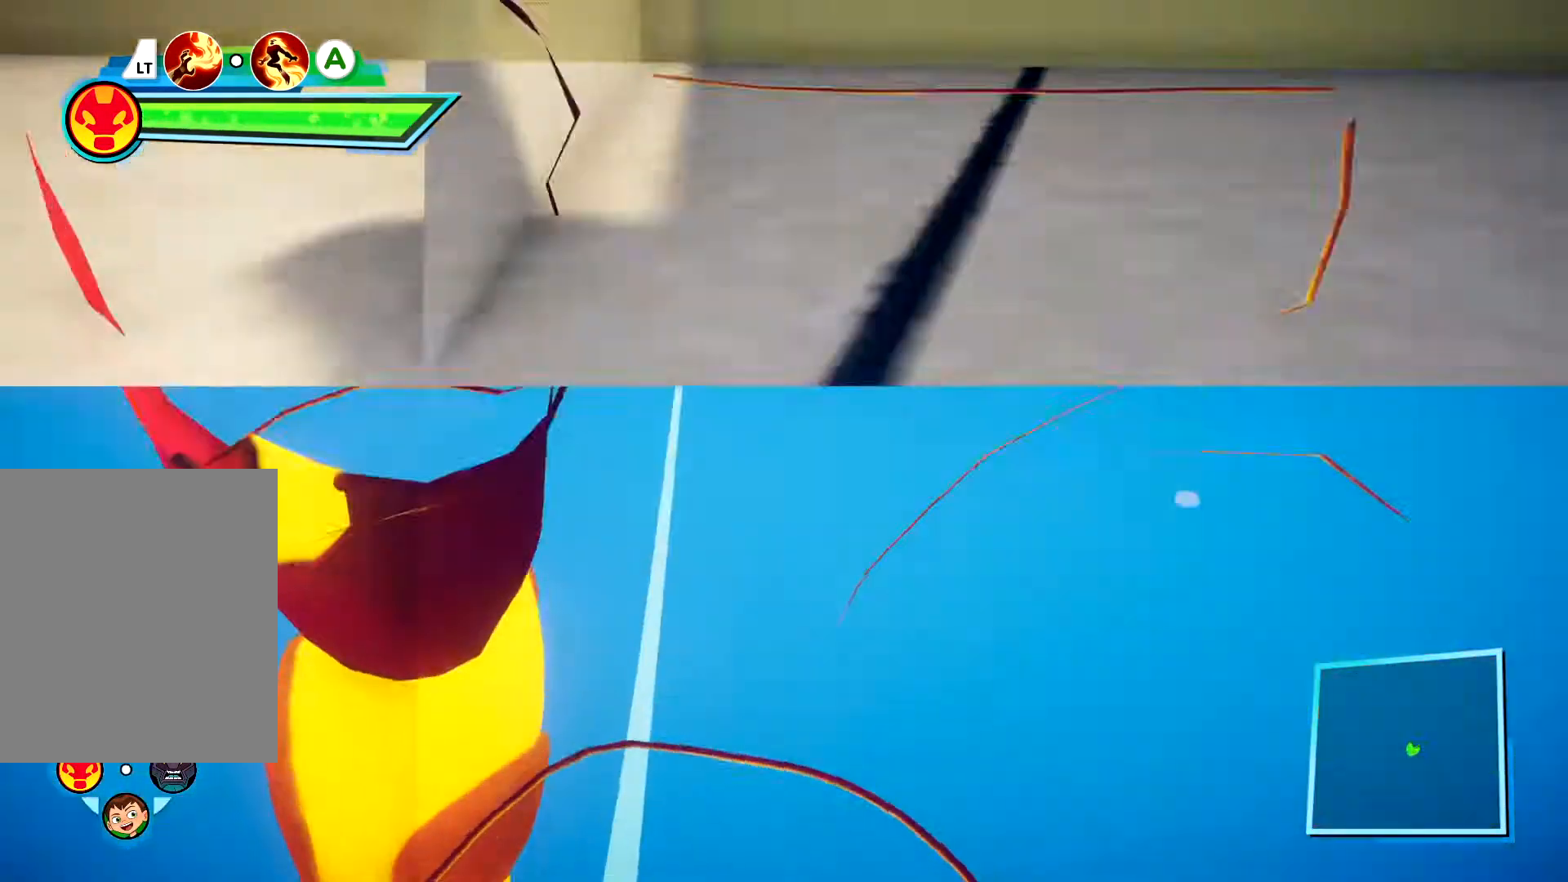
{"buttons": [], "left_stick": "center", "right_stick": "center", "events": []}
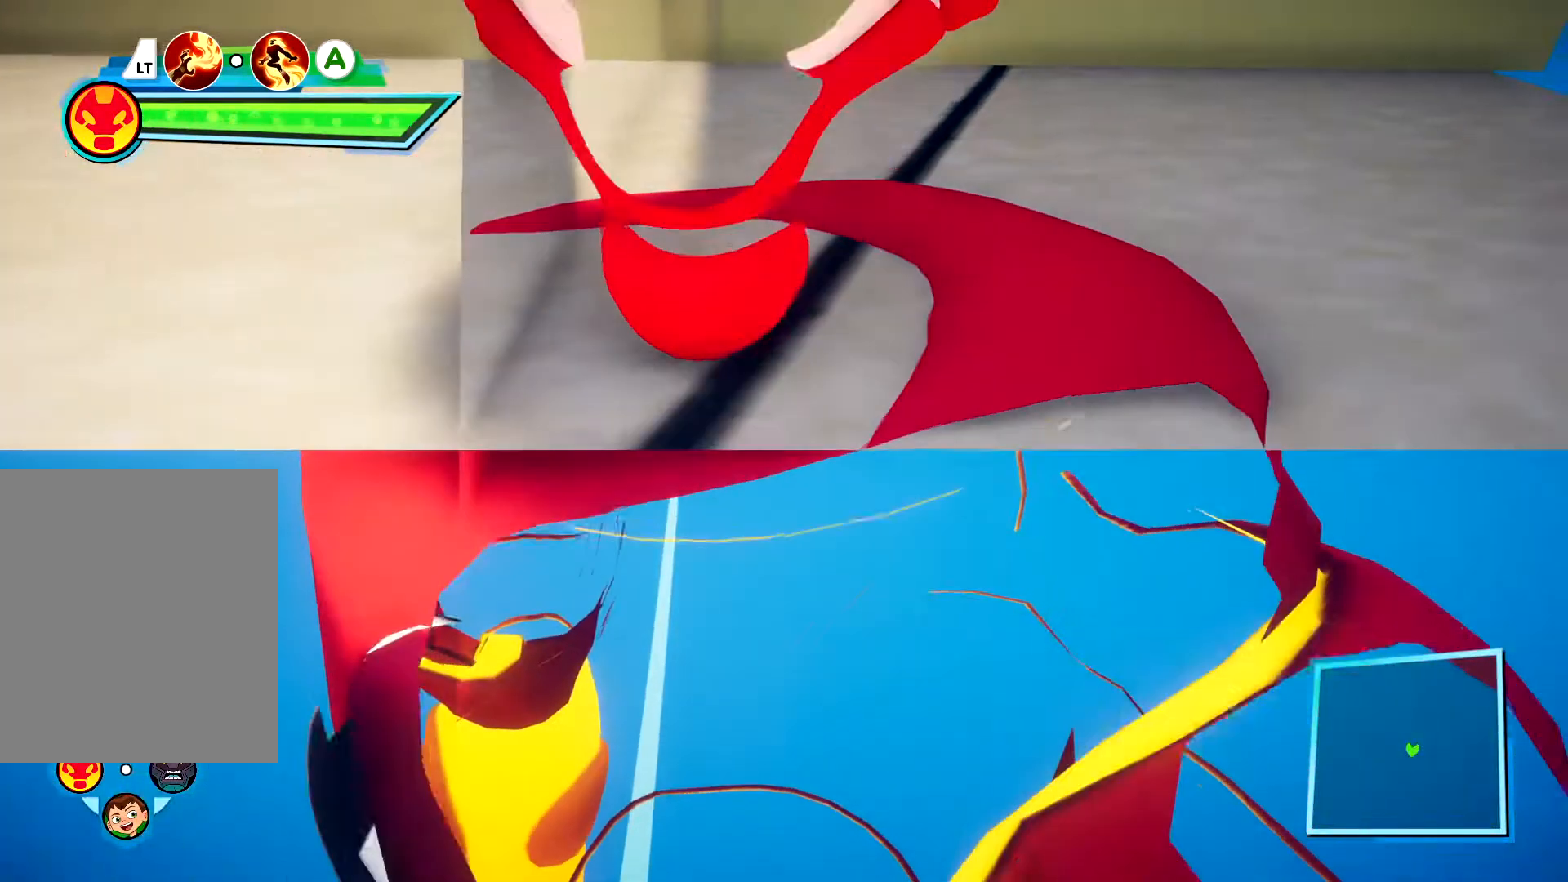
{"buttons": [], "left_stick": "center", "right_stick": "left"}
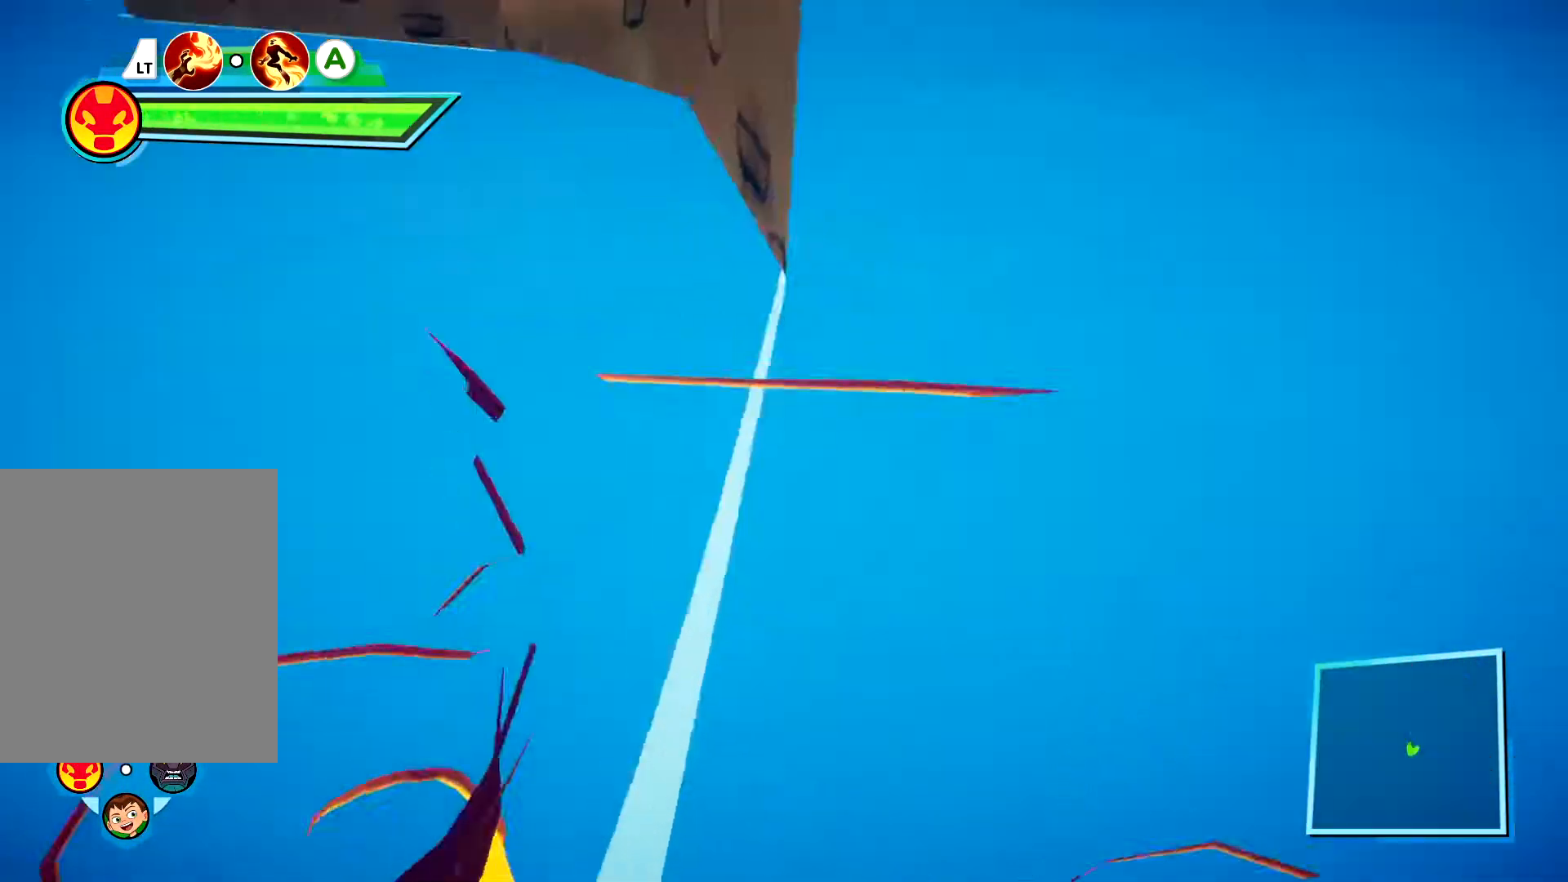
{"buttons": [], "left_stick": "center", "right_stick": "left", "events": []}
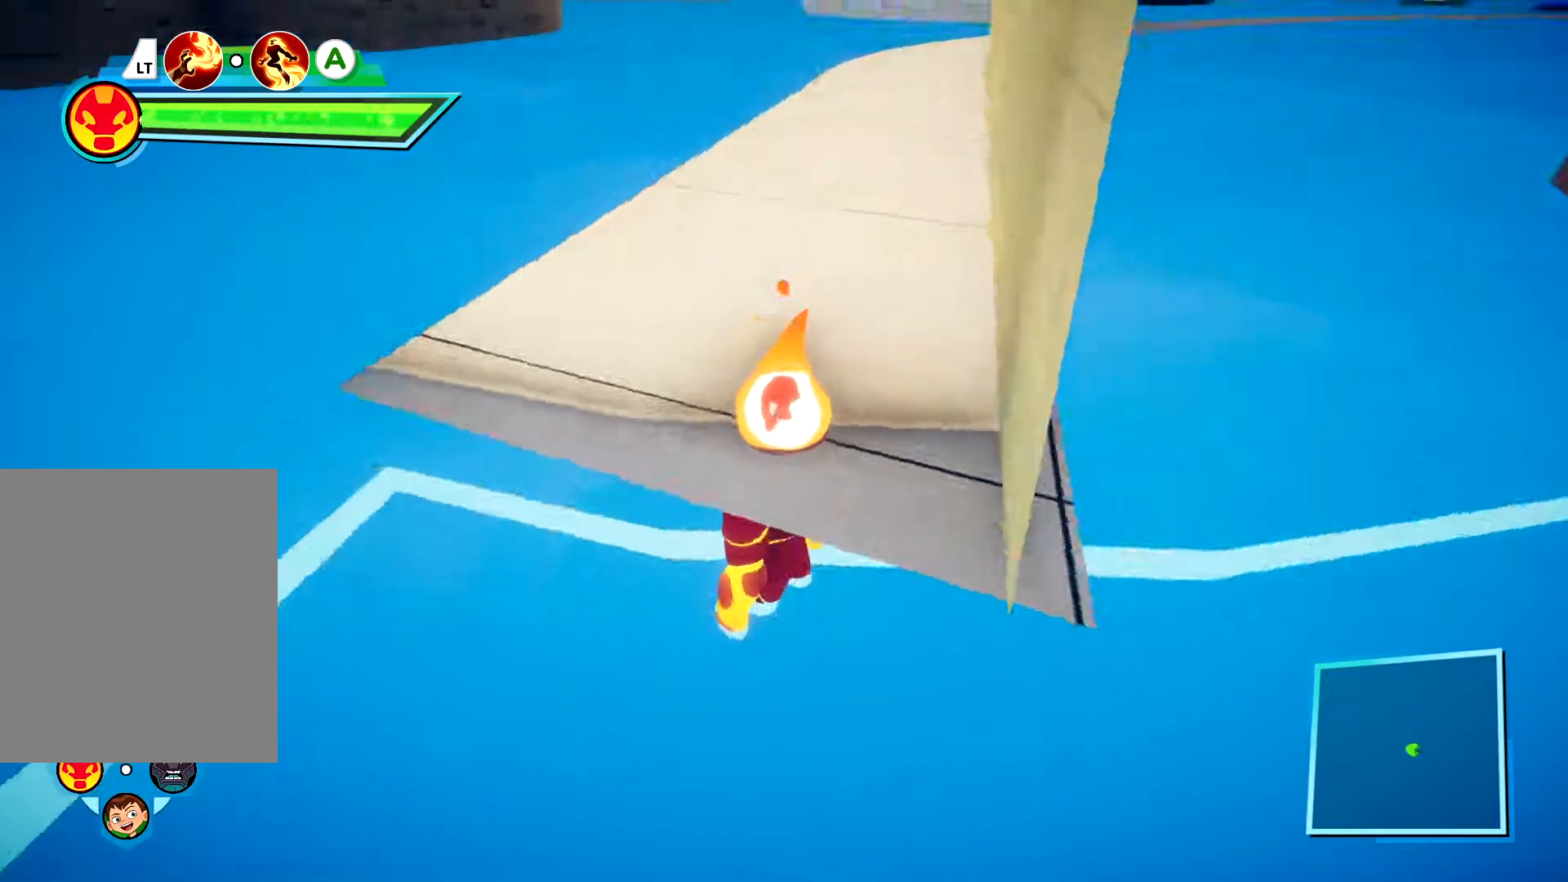
{"buttons": [], "left_stick": "center", "right_stick": "left", "events": []}
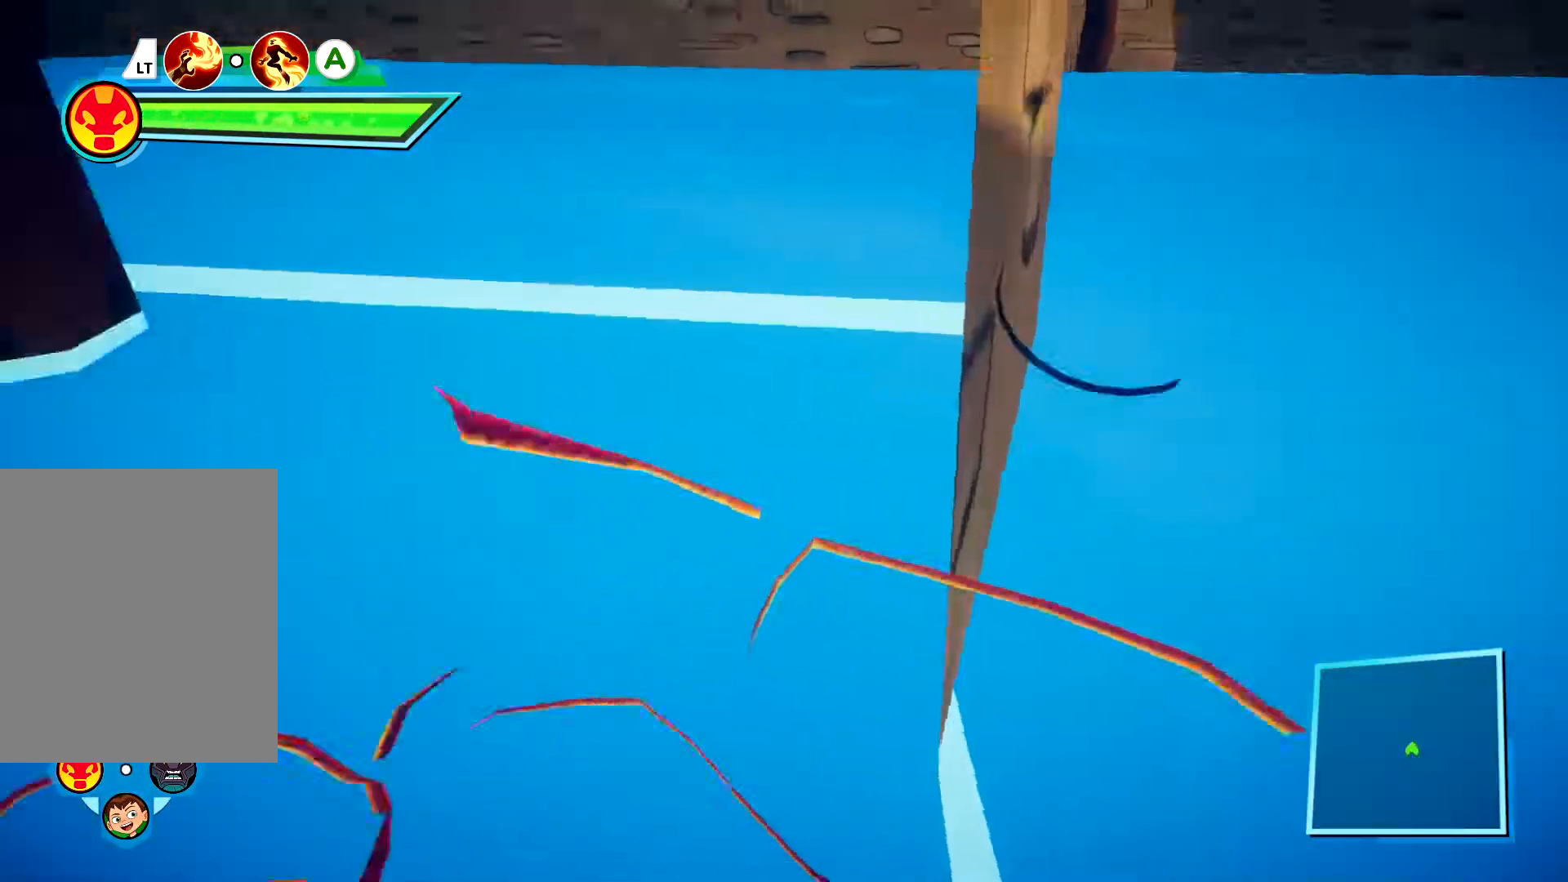
{"buttons": [], "left_stick": "center", "right_stick": "left", "events": []}
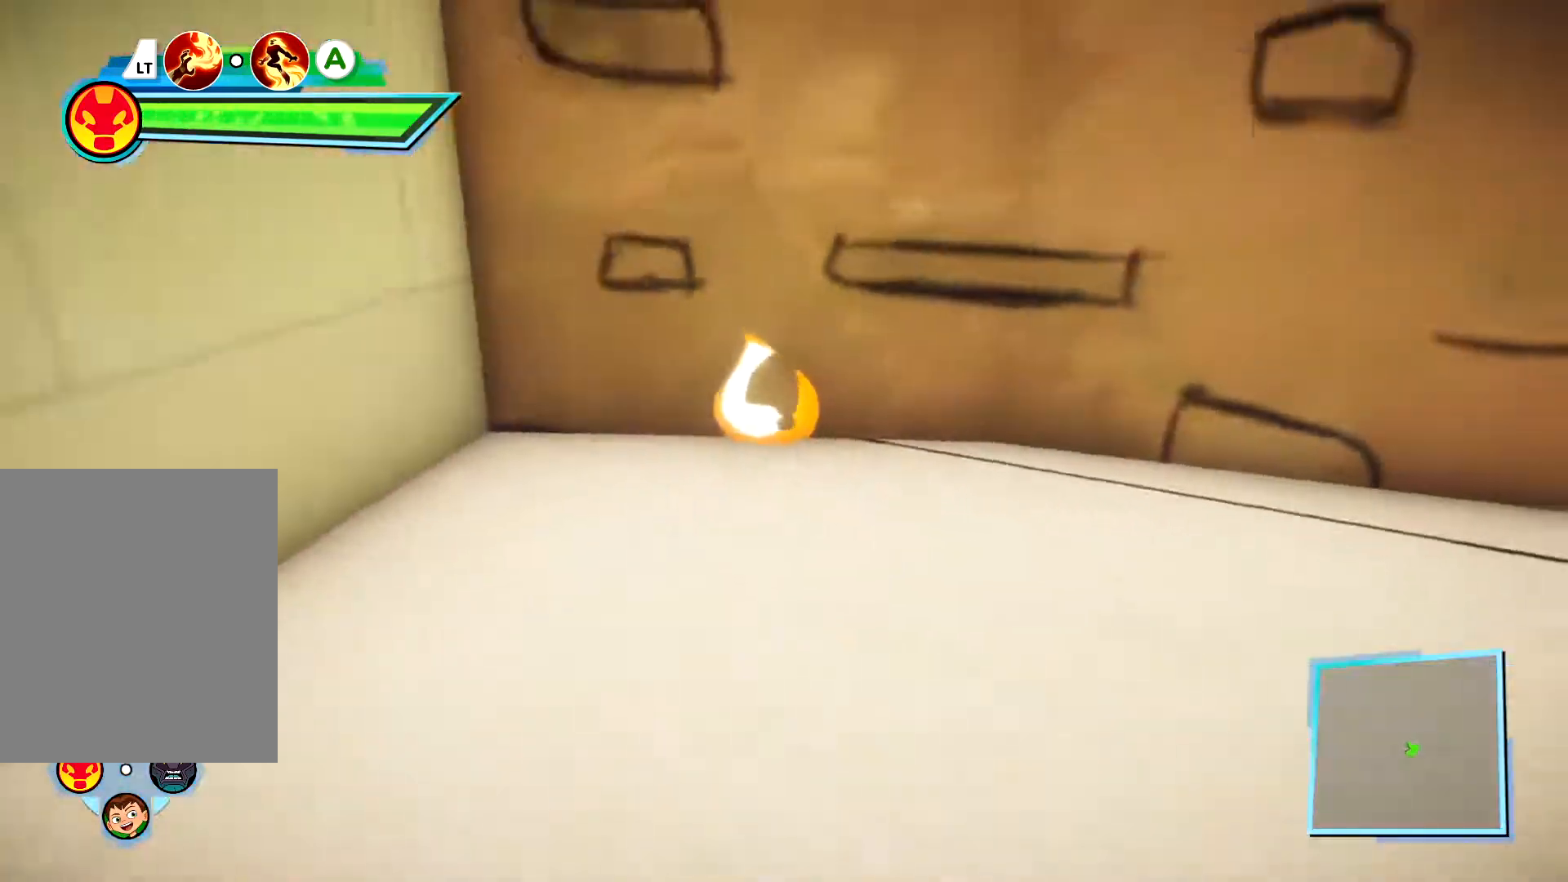
{"buttons": [], "left_stick": "center", "right_stick": "left", "events": []}
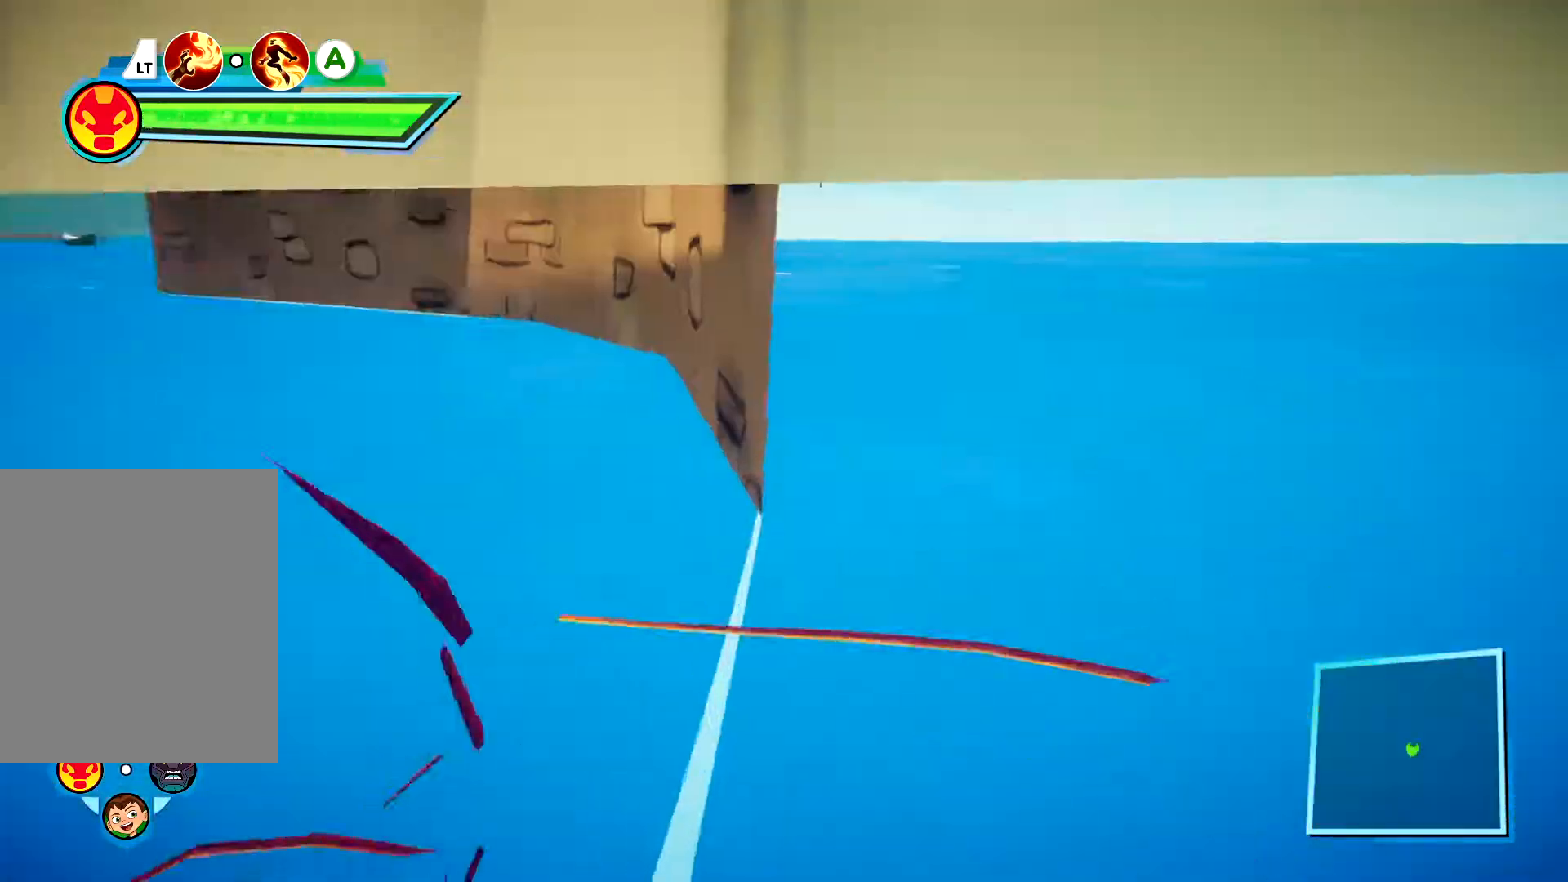
{"buttons": [], "left_stick": "right", "right_stick": "center", "events": [[83, "right_stick", "center"], [483, "left_stick", "right"]]}
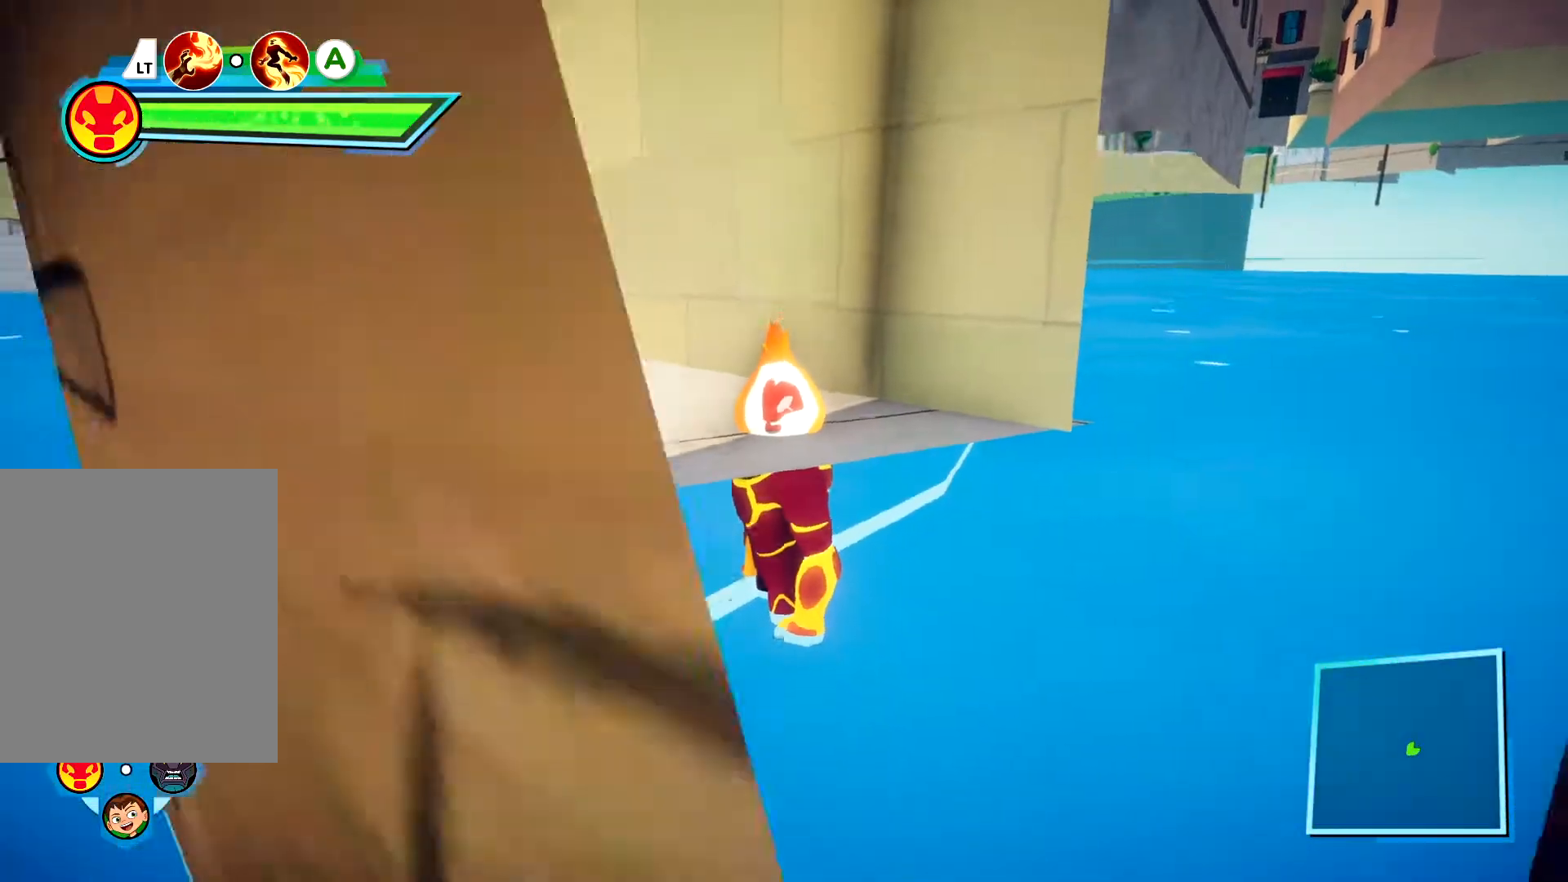
{"buttons": [], "left_stick": "up", "right_stick": "center", "events": [[133, "A", "down"], [267, "R1", "down"], [317, "A", "up"], [450, "left_stick", "up"], [500, "R1", "up"]]}
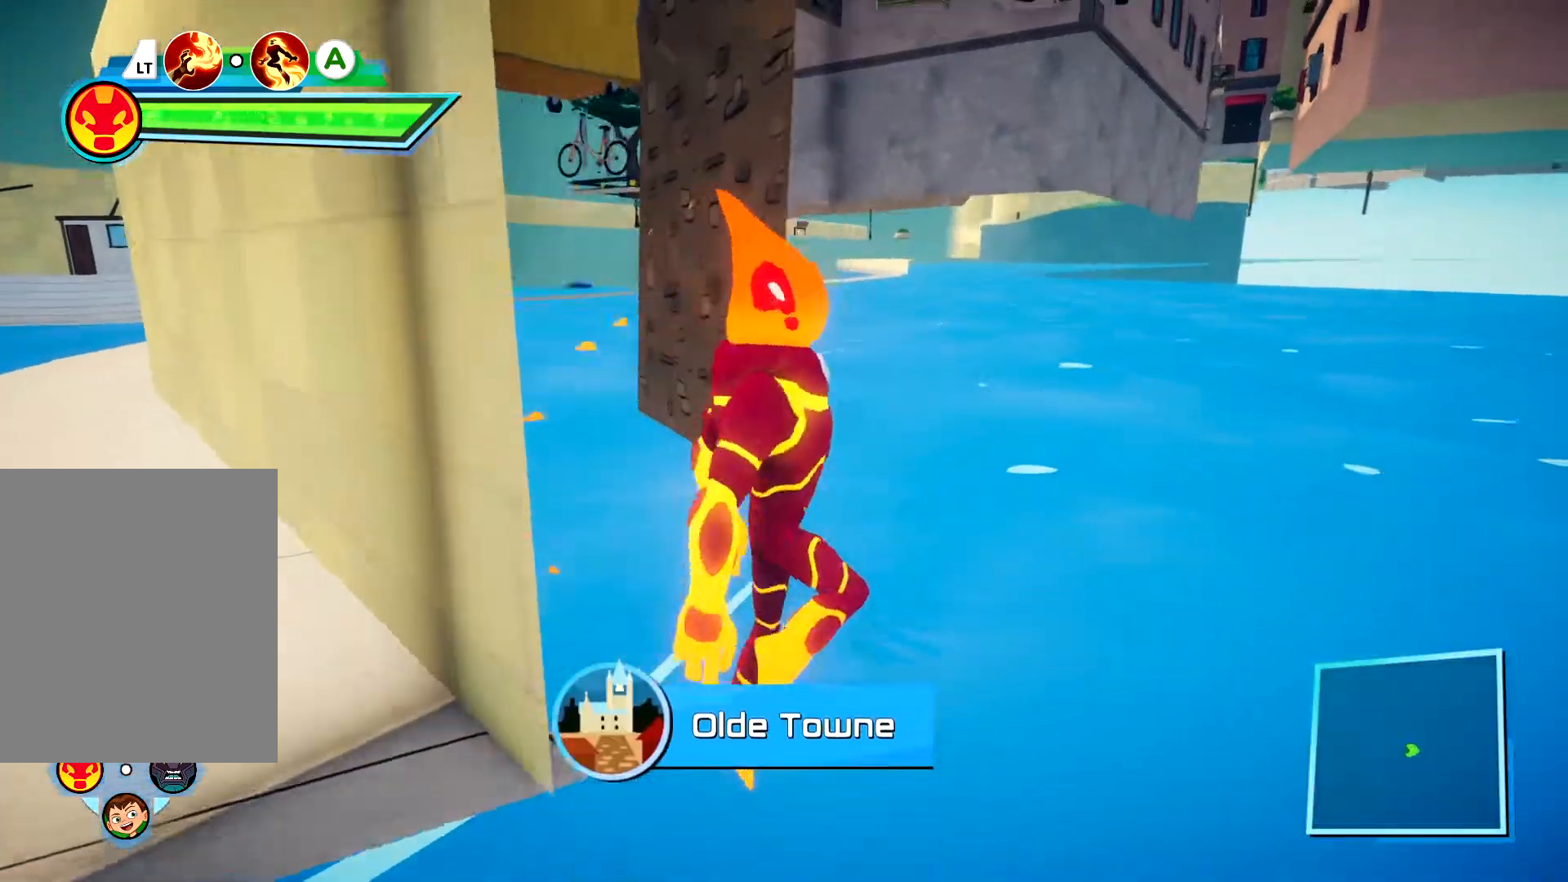
{"buttons": ["A"], "left_stick": "up-left", "right_stick": "center"}
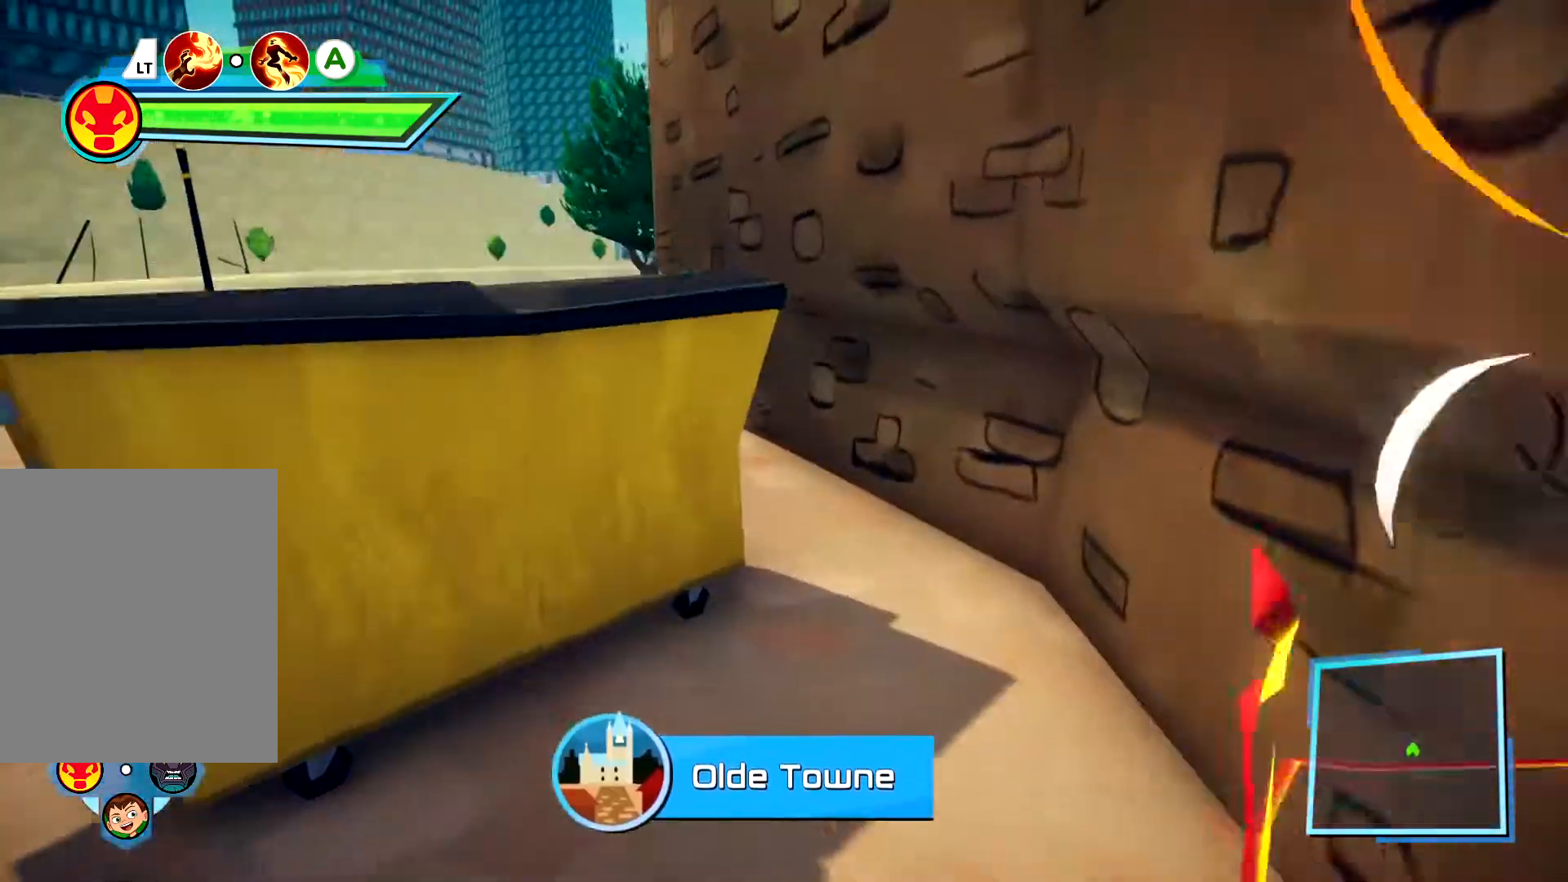
{"buttons": [], "left_stick": "right", "right_stick": "center", "events": [[300, "A", "up"], [350, "left_stick", "right"]]}
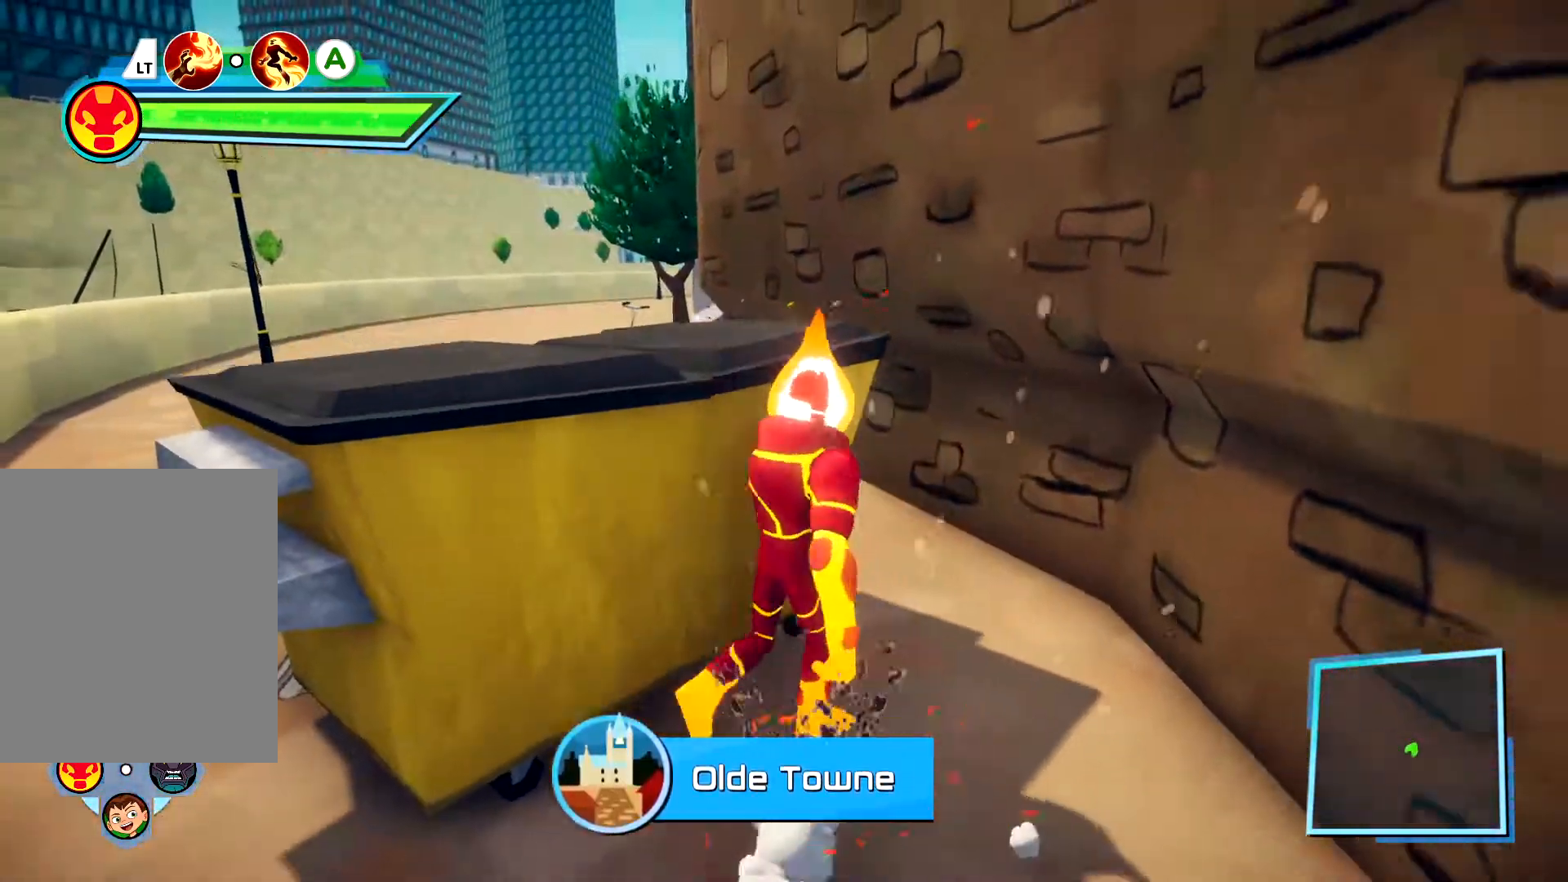
{"buttons": [], "left_stick": "down-left", "right_stick": "center", "events": [[17, "left_stick", "center"], [83, "left_stick", "down-left"], [100, "right_stick", "down-right"], [167, "R1", "down"], [267, "R1", "up"], [500, "right_stick", "center"]]}
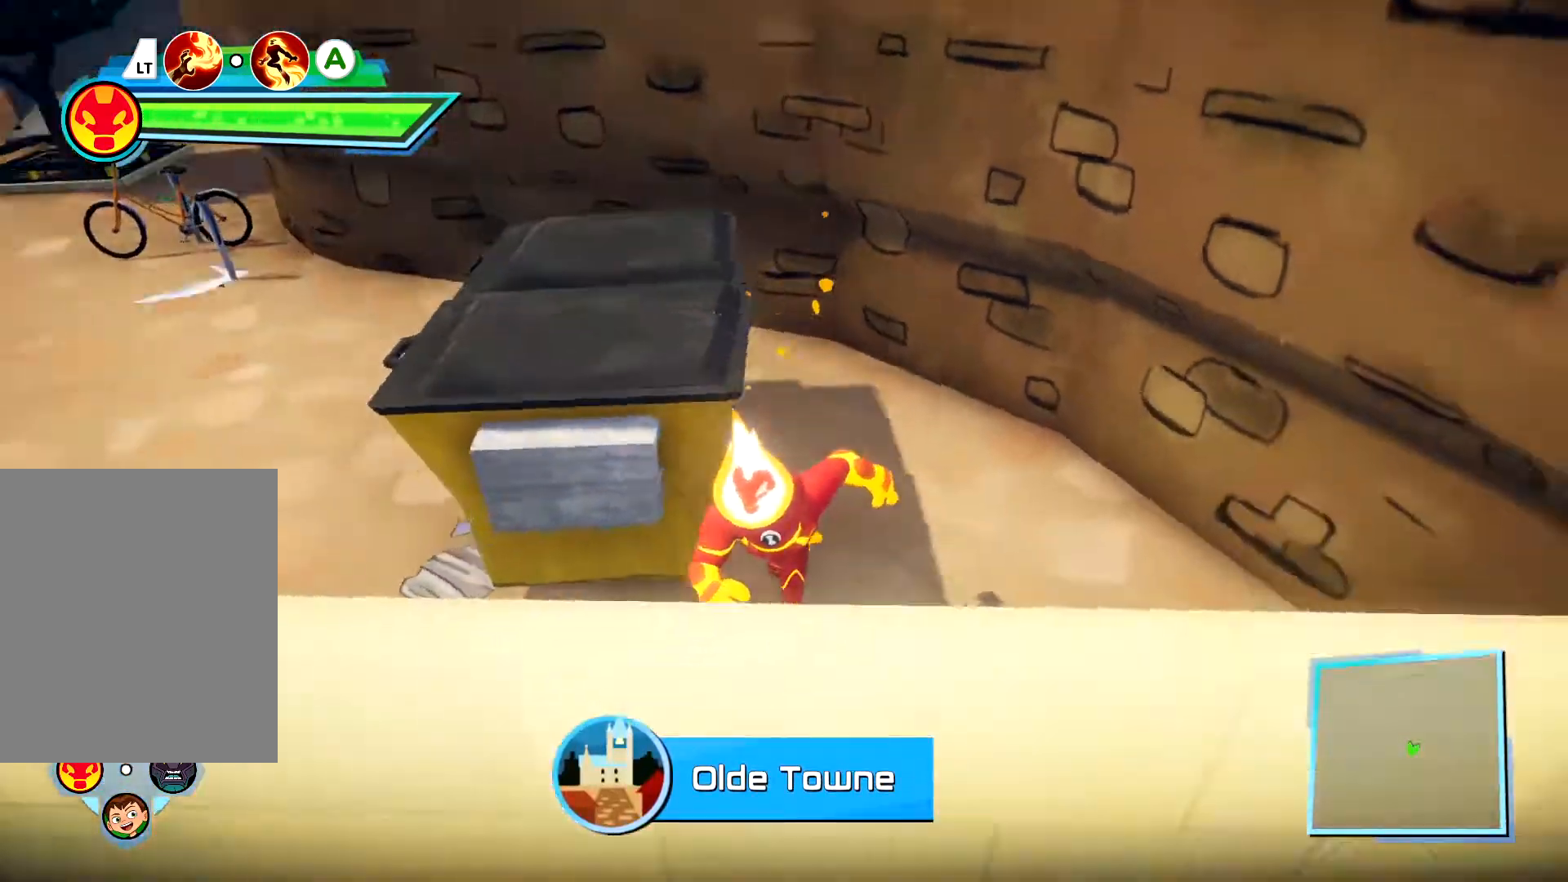
{"buttons": ["R1"], "left_stick": "down-right", "right_stick": "center", "events": [[117, "left_stick", "down-right"], [233, "A", "down"], [350, "A", "up"], [467, "R1", "down"]]}
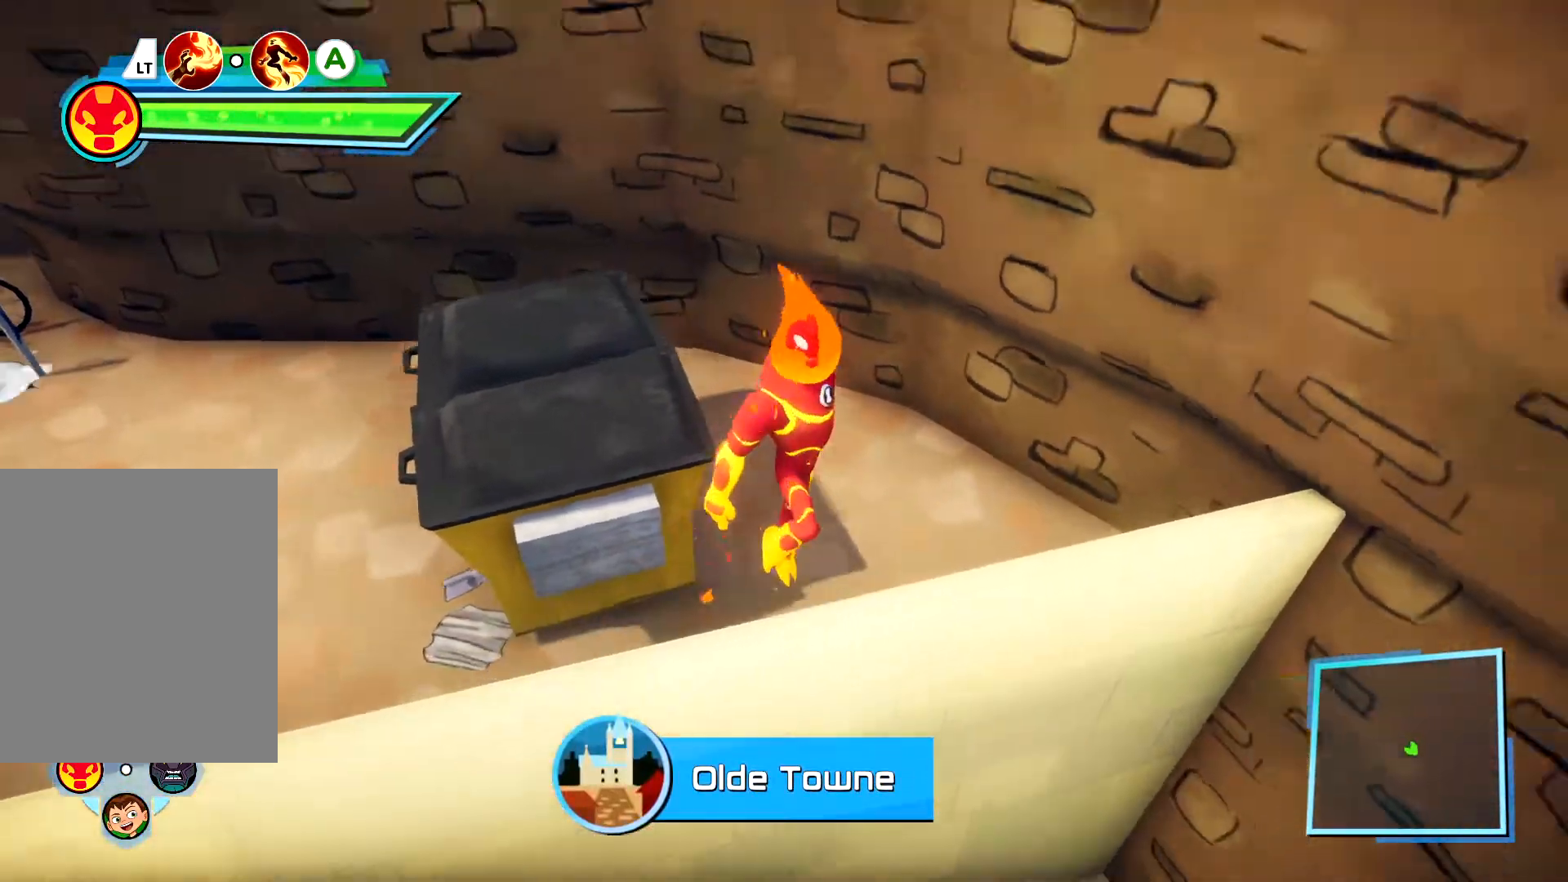
{"buttons": ["R1"], "left_stick": "down-right", "right_stick": "center", "events": [[233, "R1", "up"], [333, "R1", "down"], [400, "R1", "up"], [450, "R1", "down"]]}
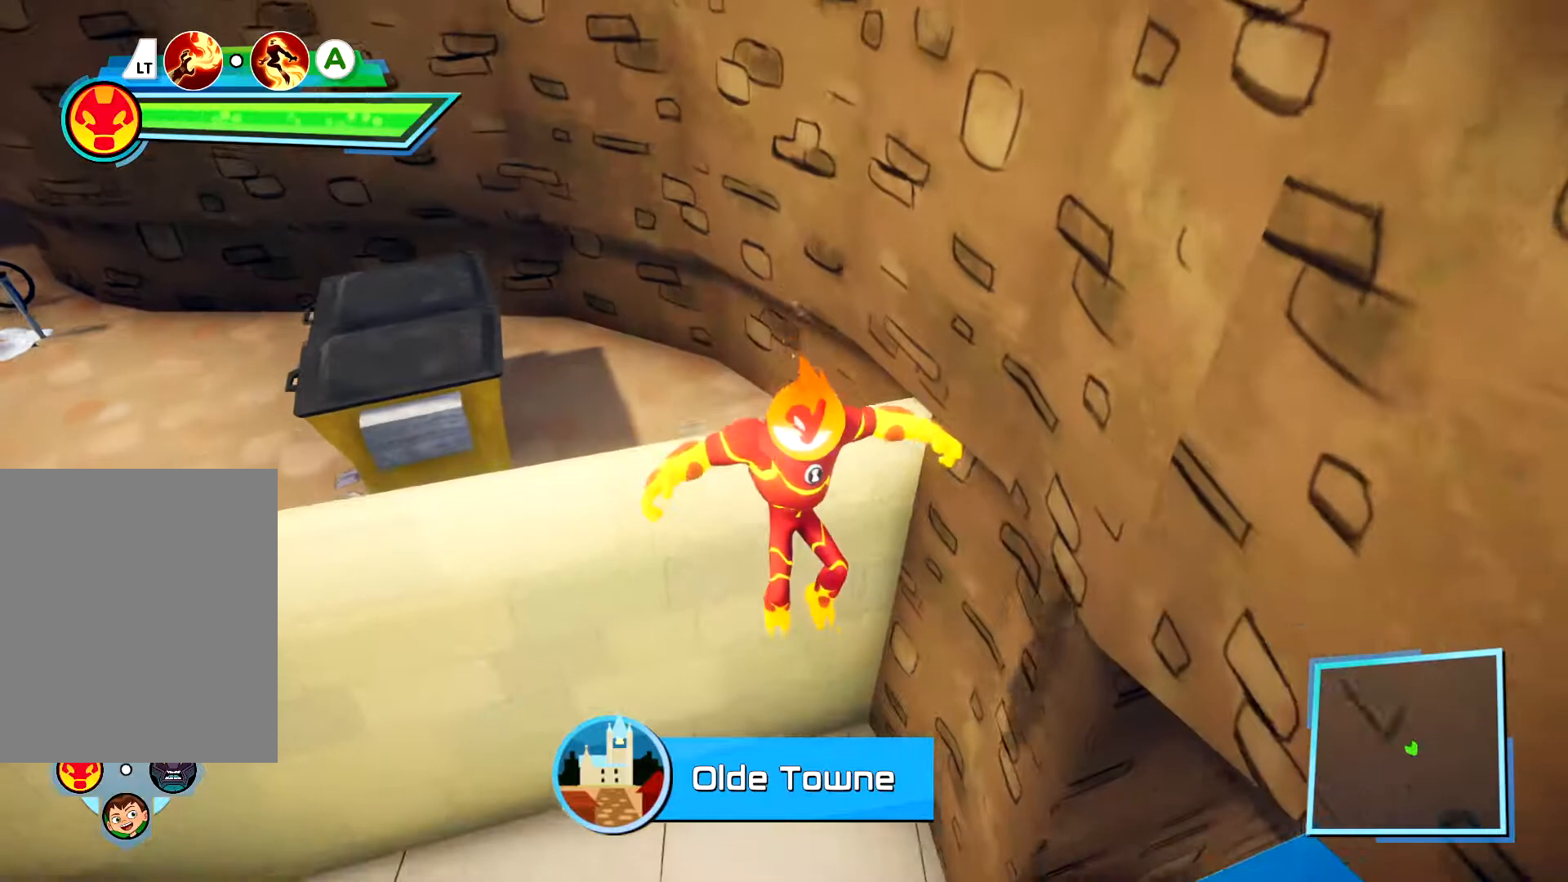
{"buttons": [], "left_stick": "center", "right_stick": "up-left", "events": [[67, "R1", "up"], [117, "left_stick", "up-right"], [150, "right_stick", "down"], [183, "R1", "down"], [250, "R1", "up"], [267, "right_stick", "down-left"], [417, "left_stick", "center"], [433, "right_stick", "up-left"]]}
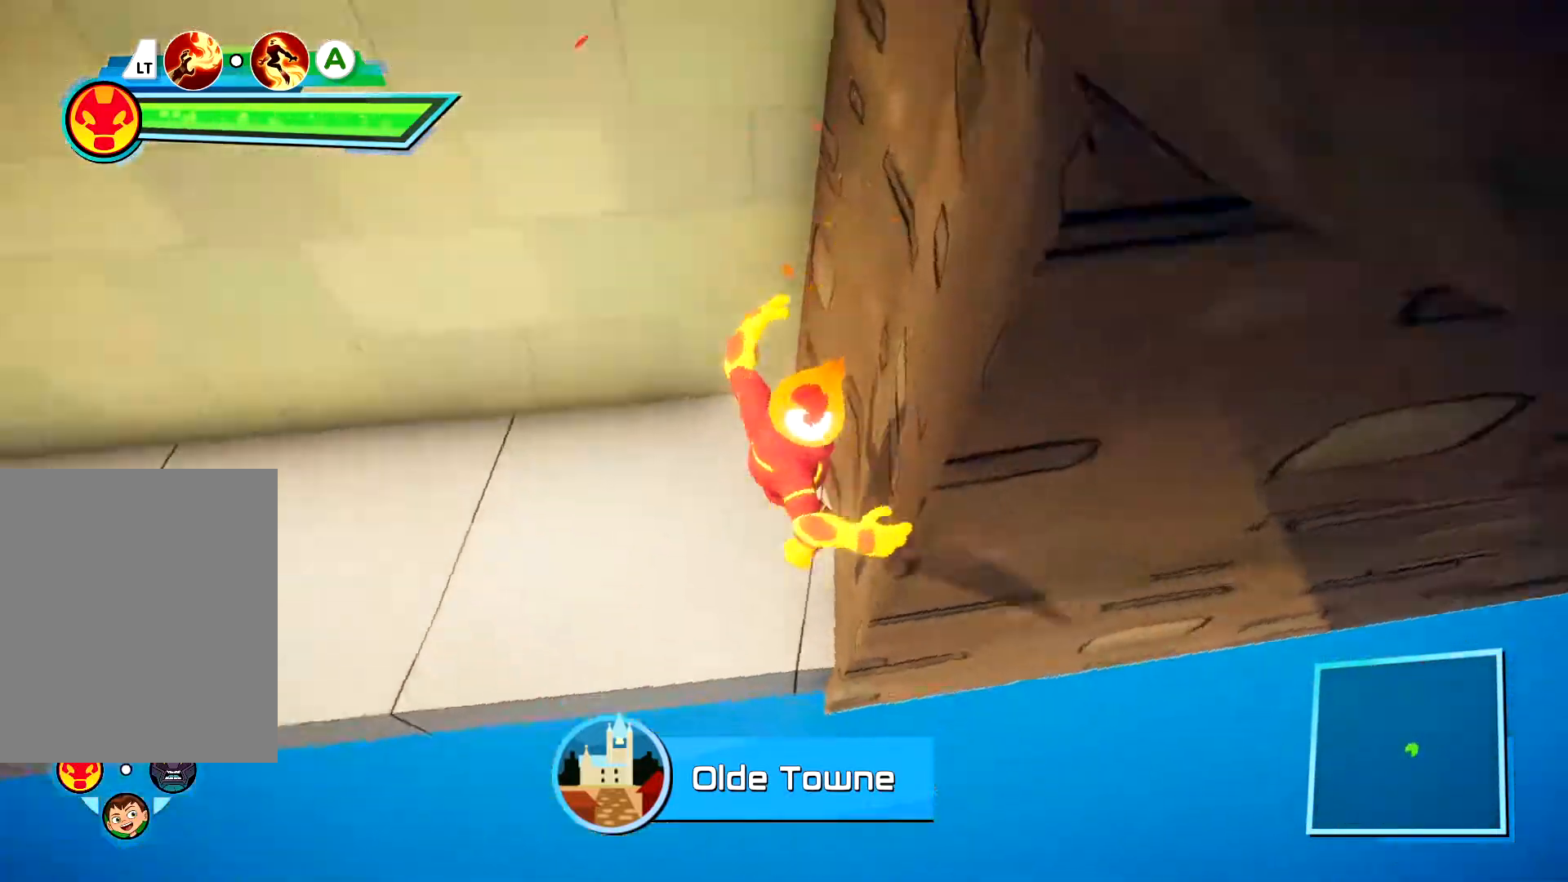
{"buttons": [], "left_stick": "down", "right_stick": "center", "events": [[33, "R1", "down"], [83, "R1", "up"], [117, "left_stick", "up"], [167, "right_stick", "center"], [233, "left_stick", "center"], [467, "left_stick", "down"]]}
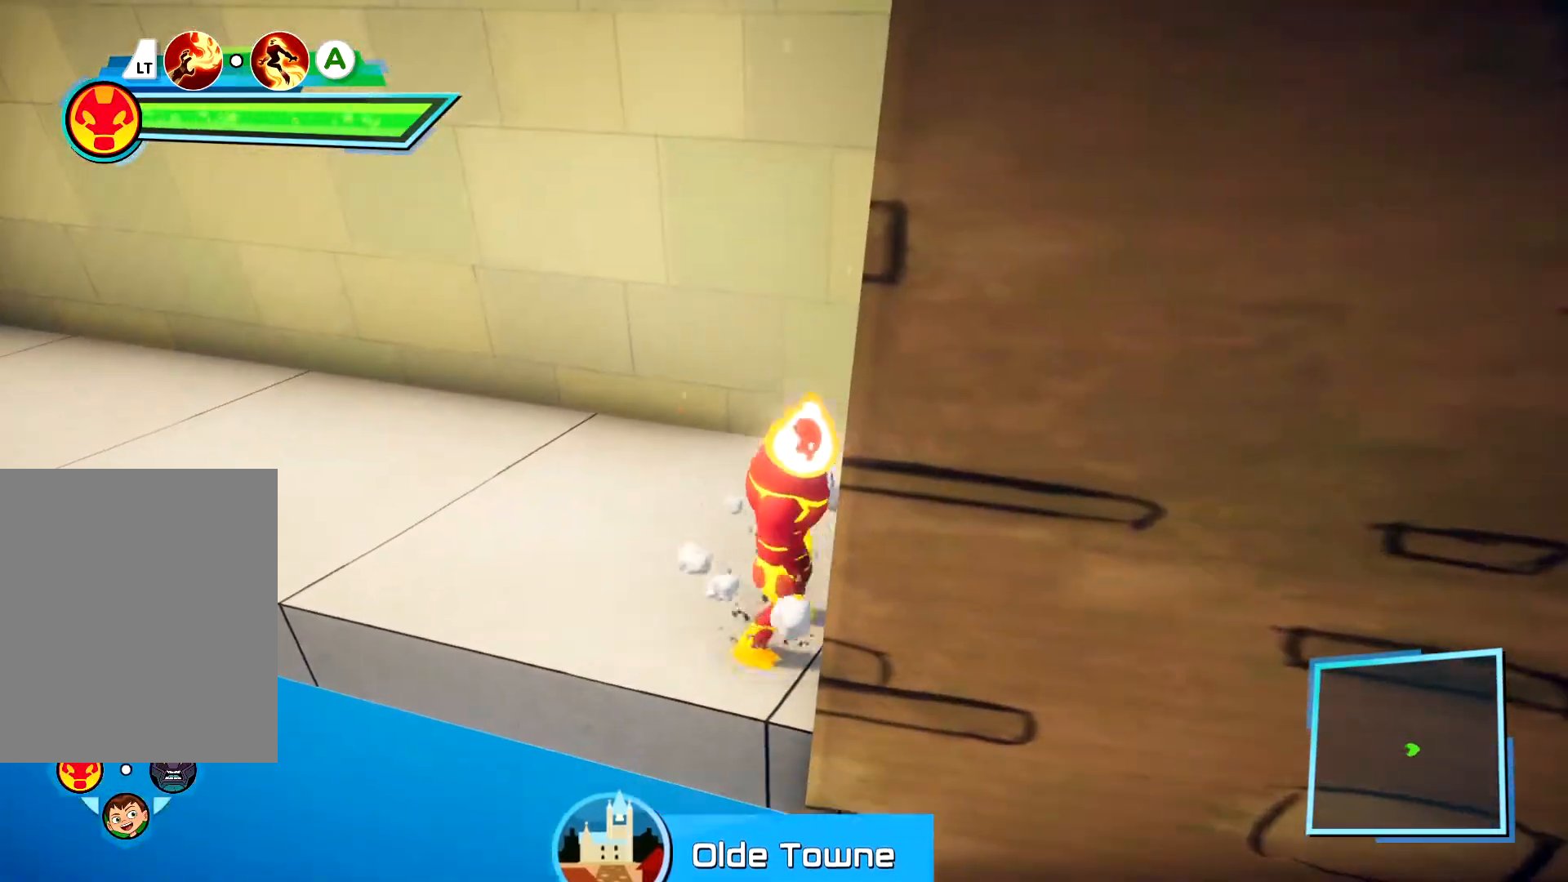
{"buttons": [], "left_stick": "up-right", "right_stick": "center", "events": [[183, "right_stick", "down-right"], [300, "right_stick", "center"], [333, "left_stick", "up-right"]]}
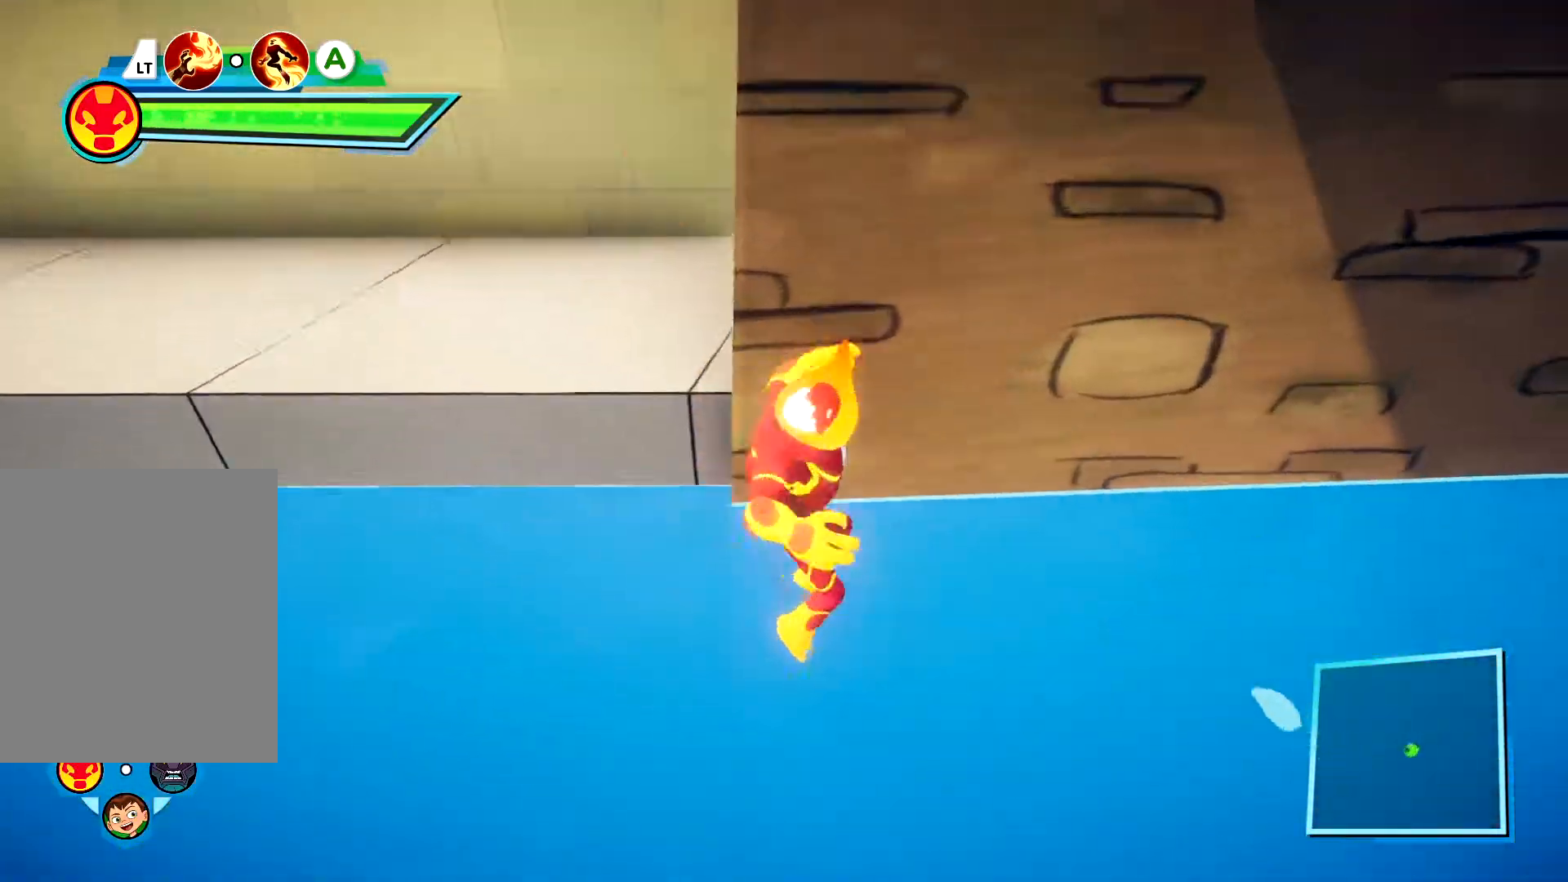
{"buttons": [], "left_stick": "center", "right_stick": "center", "events": [[83, "left_stick", "up"], [150, "A", "down"], [250, "left_stick", "center"], [350, "A", "up"], [367, "R1", "down"], [483, "R1", "up"]]}